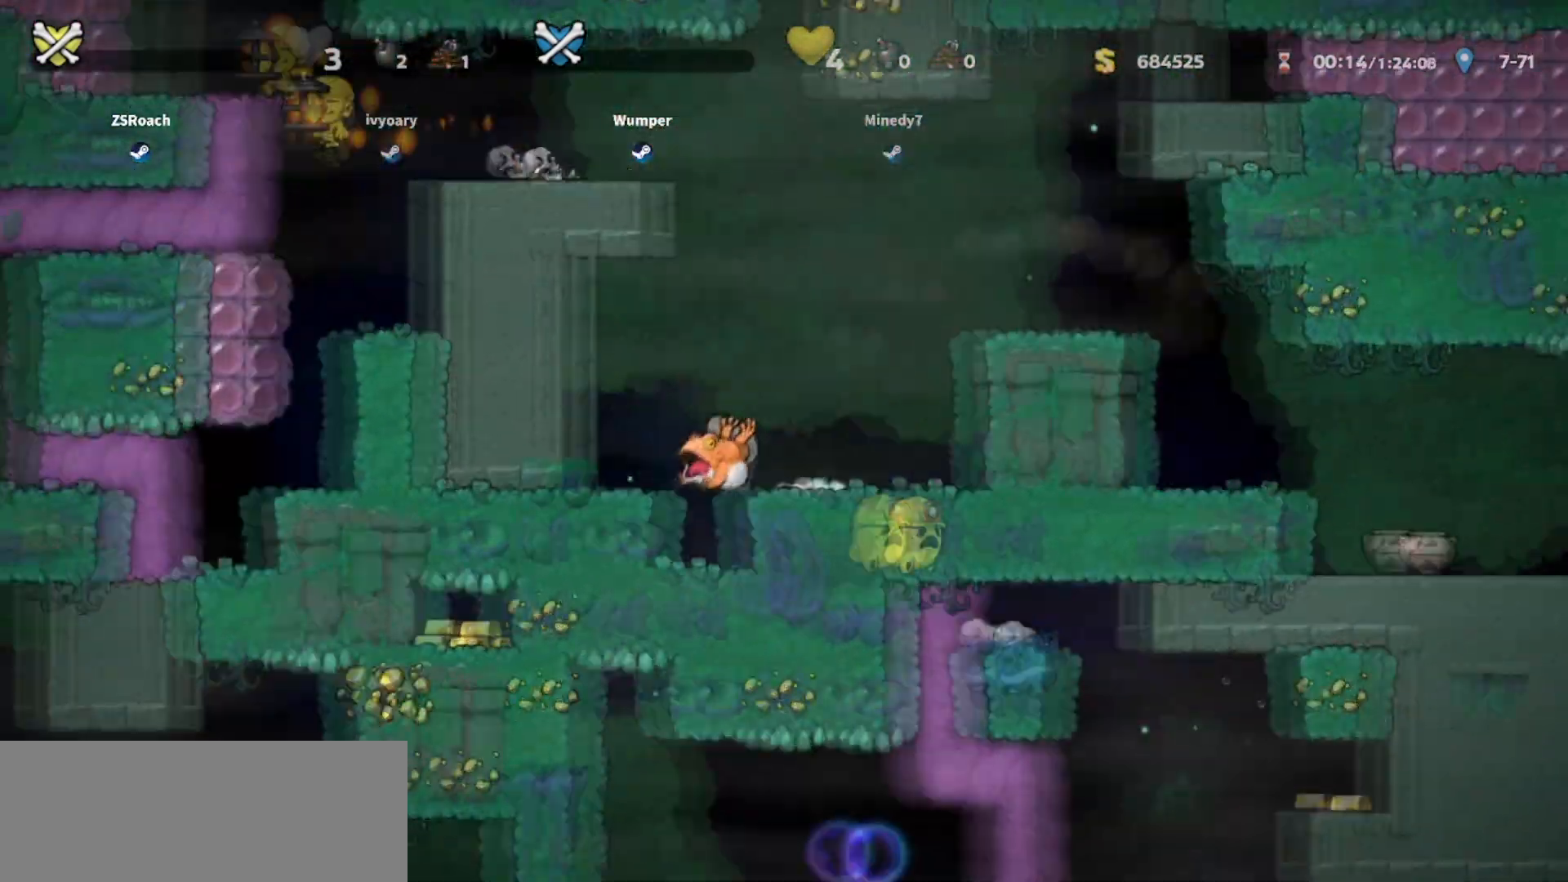
Gameplay with keyboard; each line is a JSON object with the keys held at the frame after it. "events" lists presses ("down") and releases ("up") of "bomb", "door", "down", "escape", "jump", "left", "right", "rope", "tab", "up", "walk" and "whip" between this image and that frame as [ms after this image, input, new state], when the widget could be followed in between. No other keys are recorded. Mouse input is not recorded. Key names are as the overlay labels them; some are game actions (e.g. jump) rather than physical keys.
{"keys": [], "events": []}
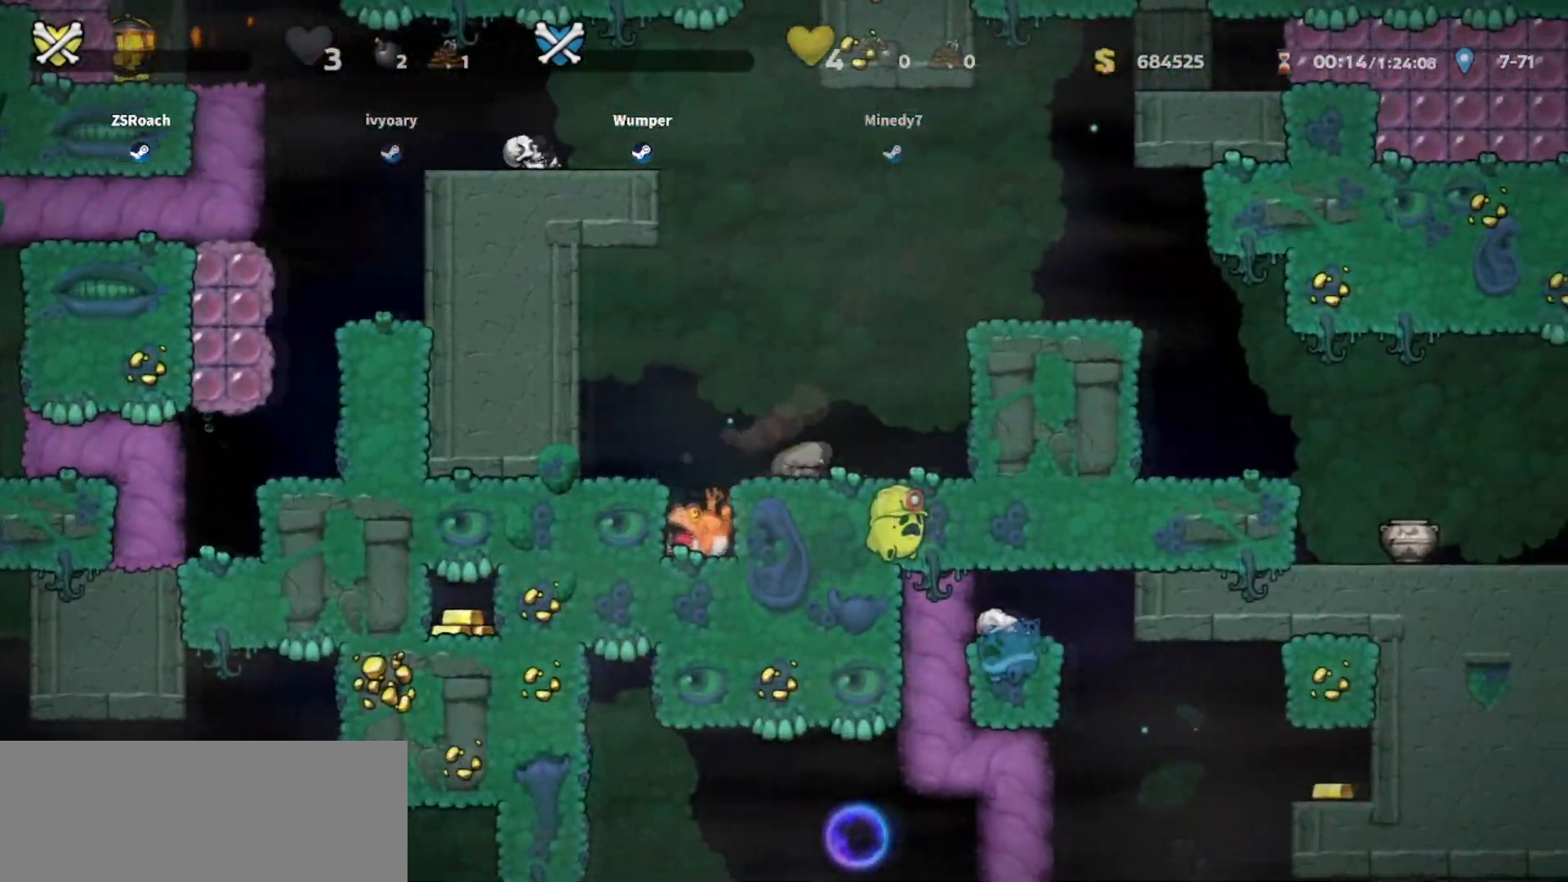
{"keys": [], "events": []}
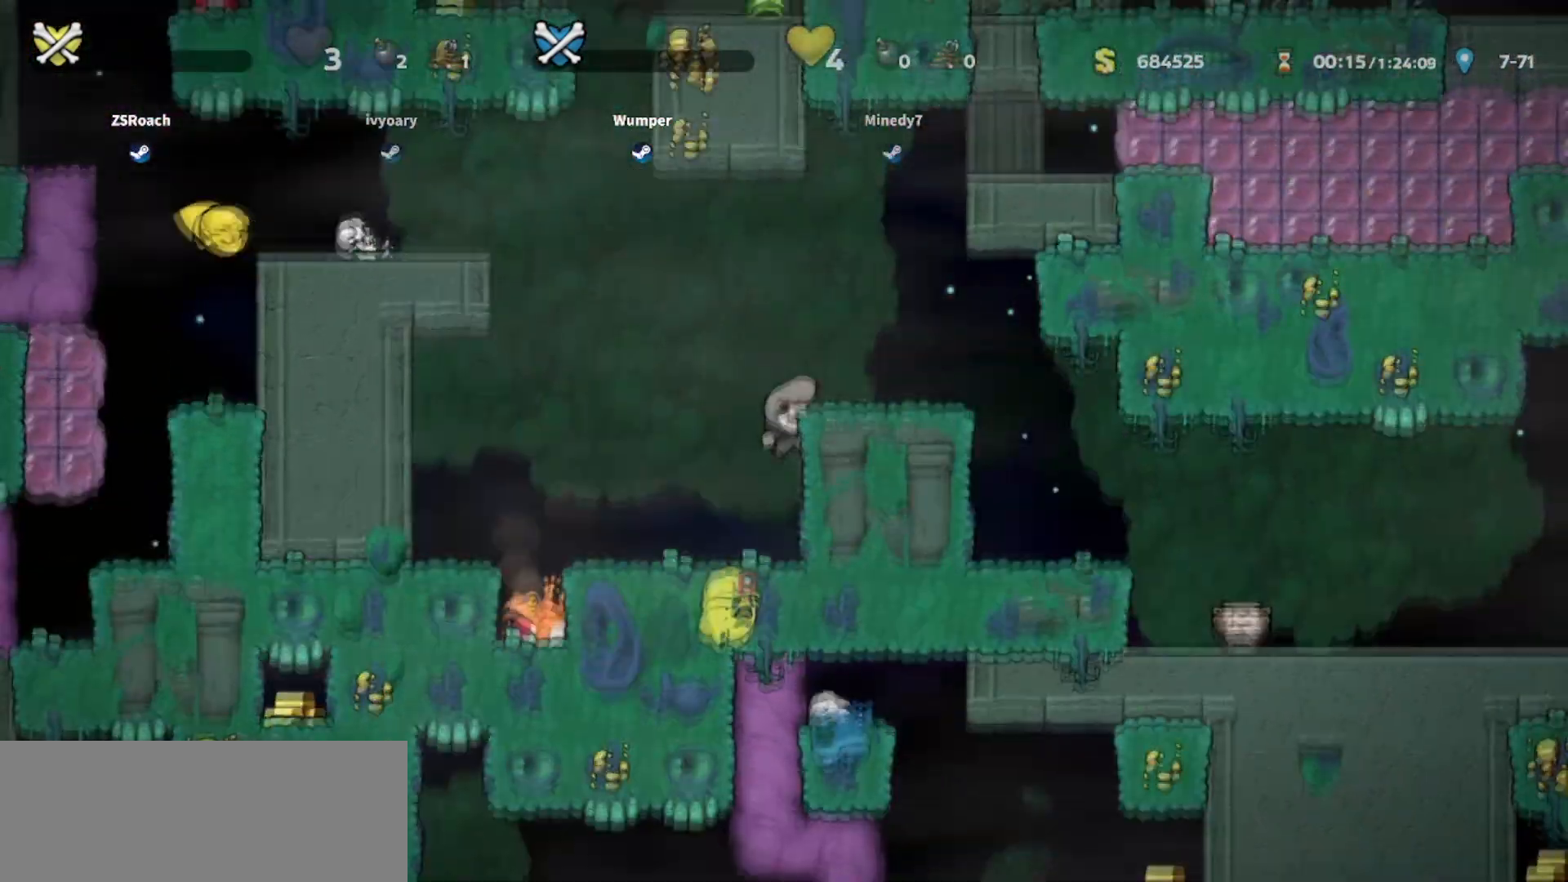
{"keys": [], "events": []}
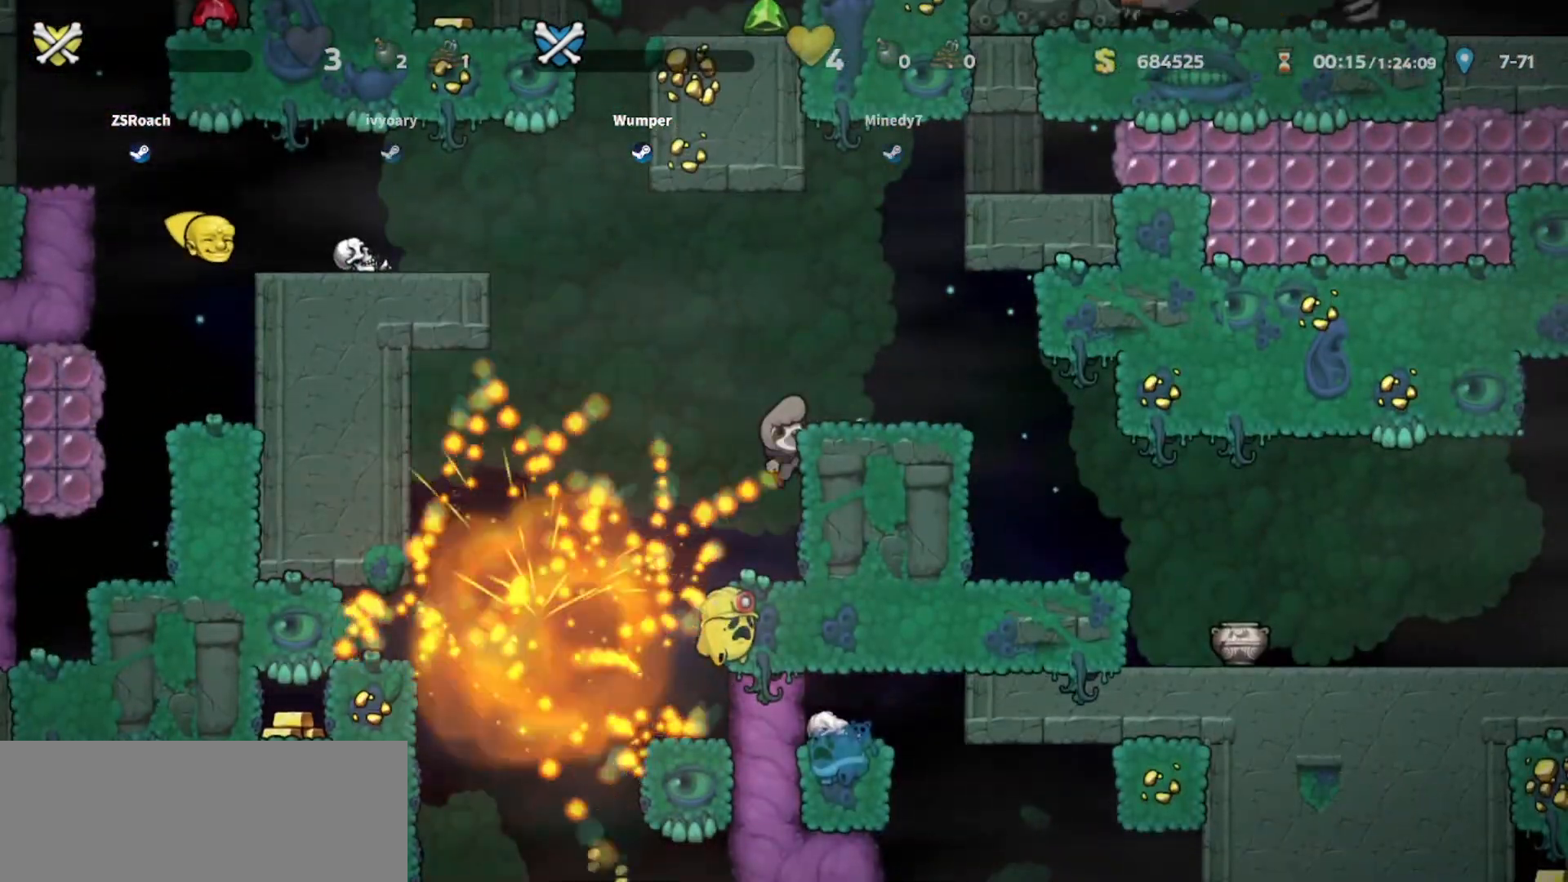
{"keys": ["down"], "events": [[367, "down", "down"]]}
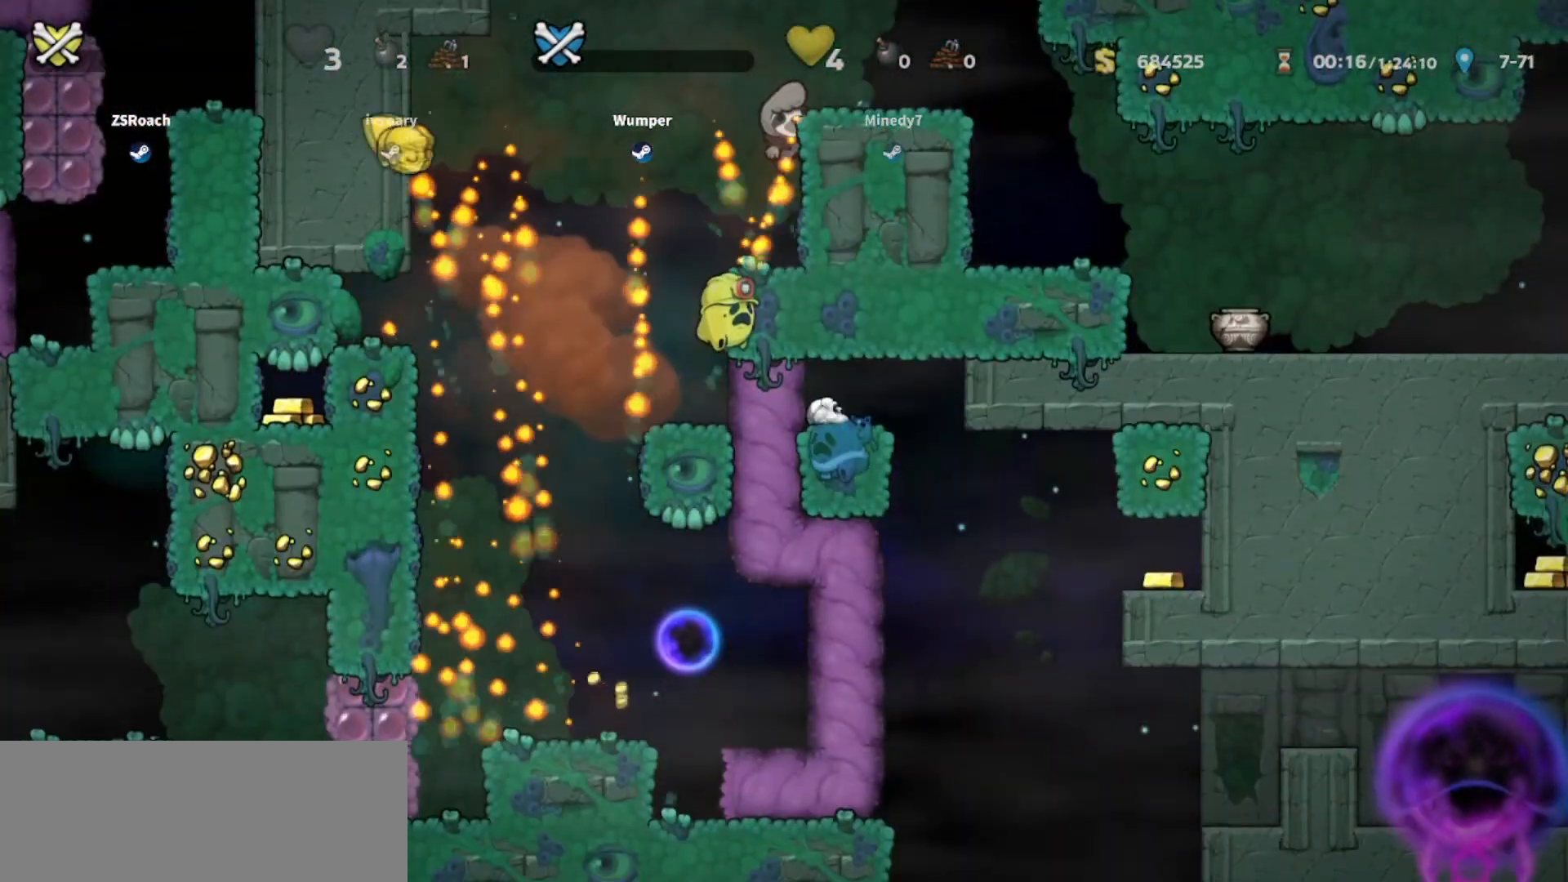
{"keys": [], "events": [[401, "down", "up"]]}
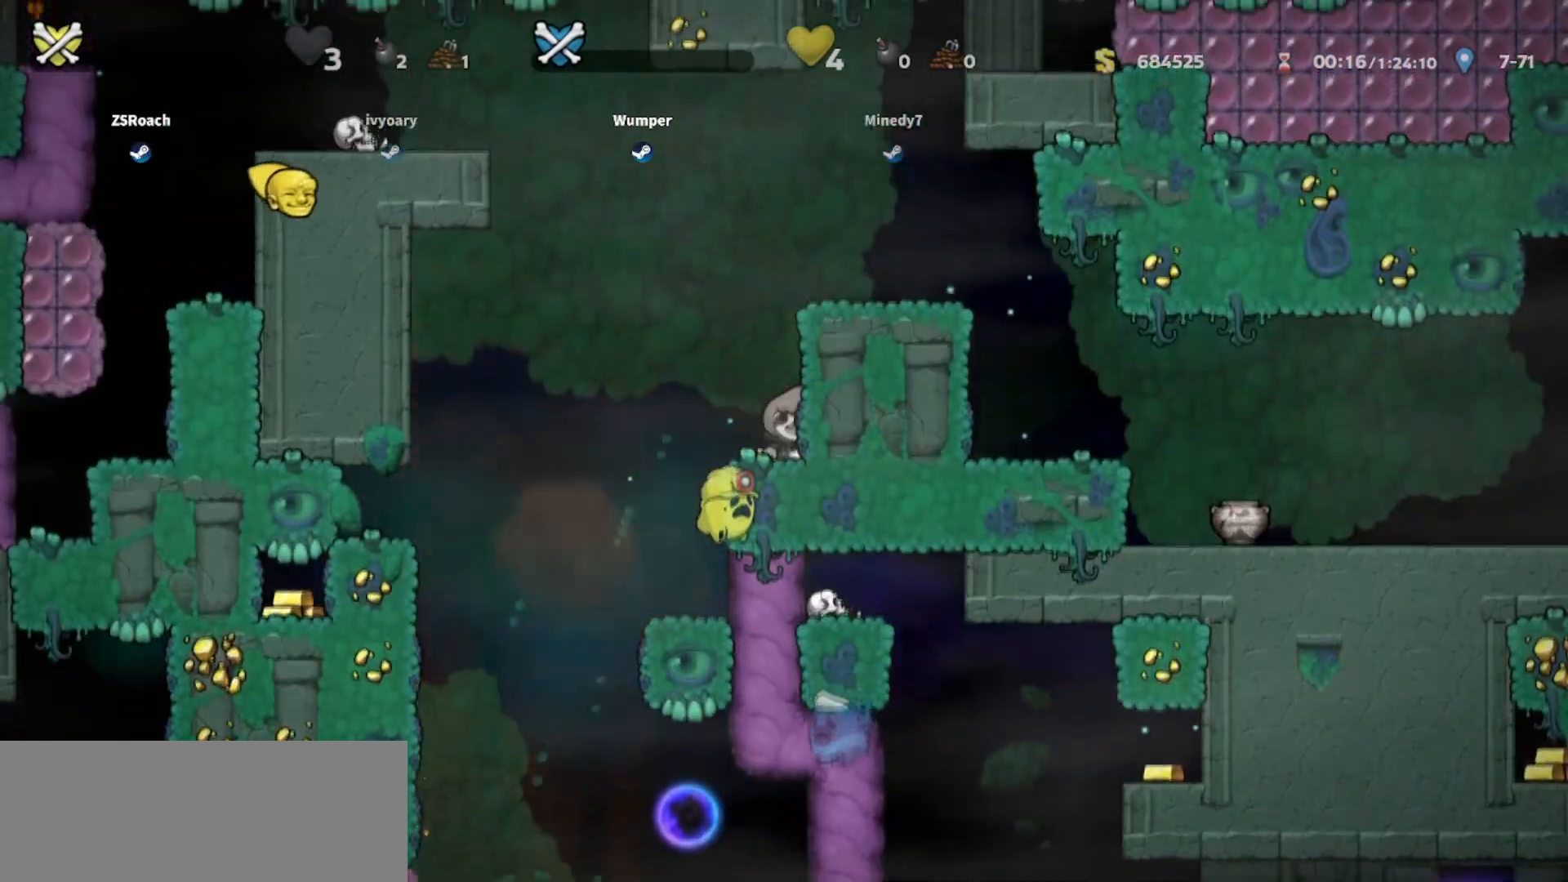
{"keys": ["right"], "events": [[467, "right", "down"]]}
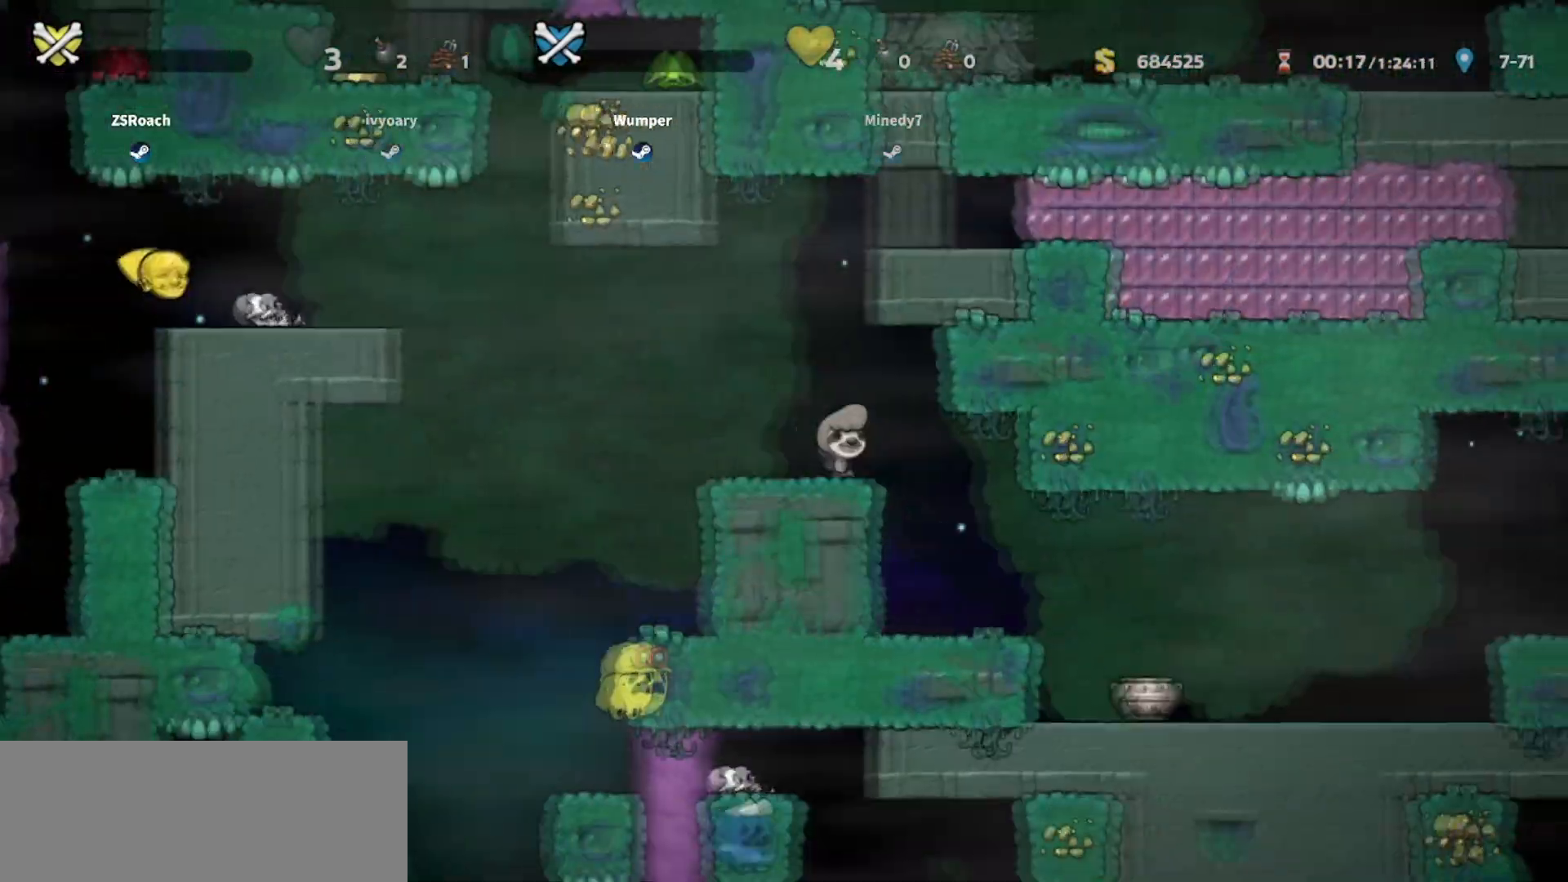
{"keys": ["up"], "events": [[167, "right", "up"], [501, "up", "down"]]}
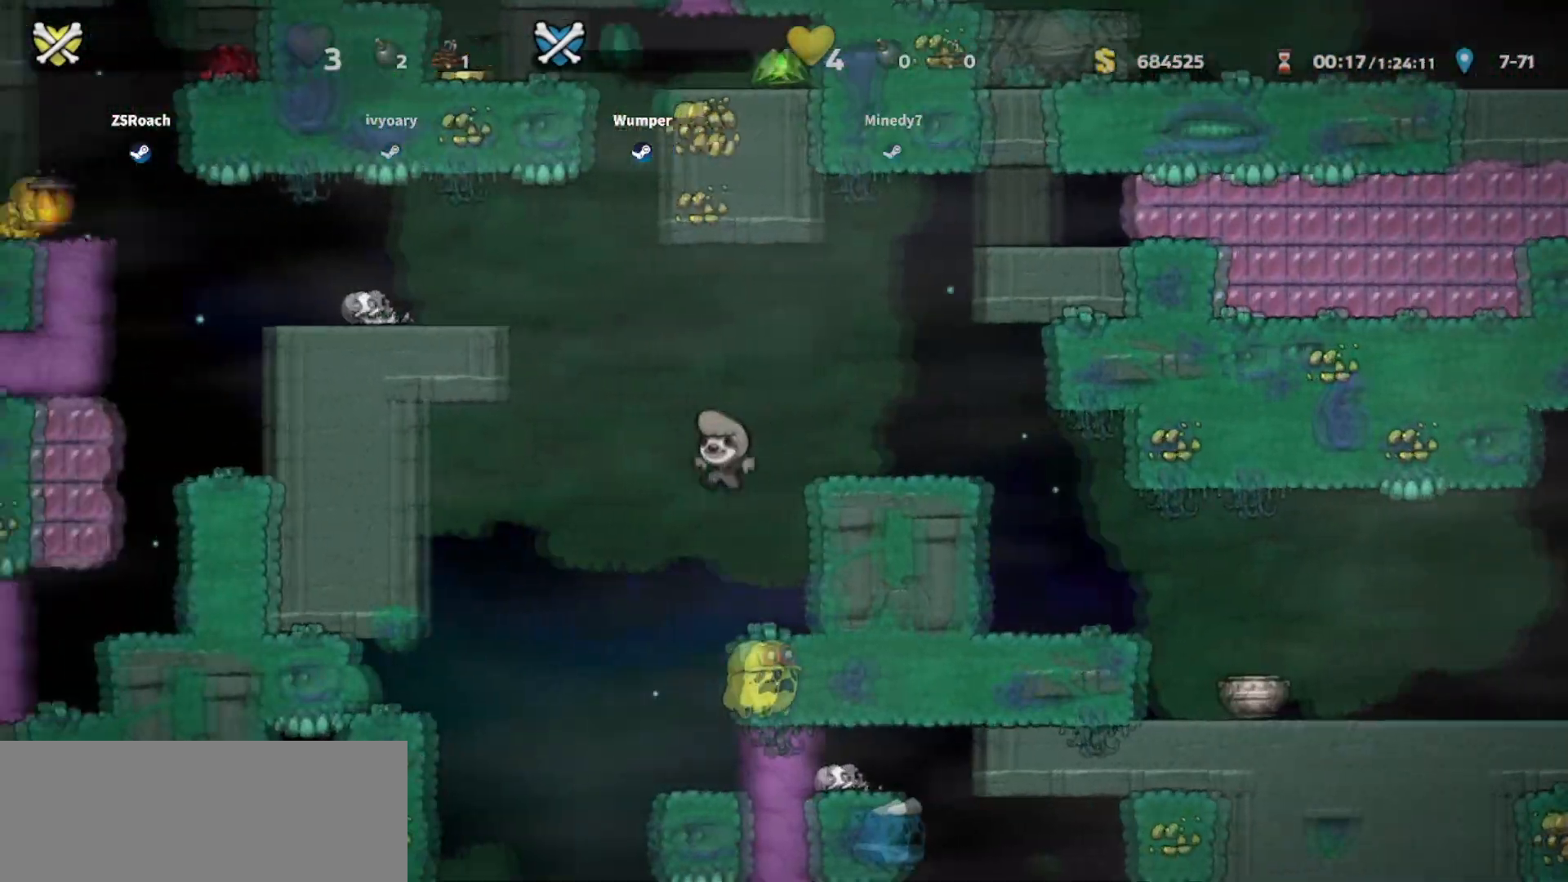
{"keys": ["up"], "events": []}
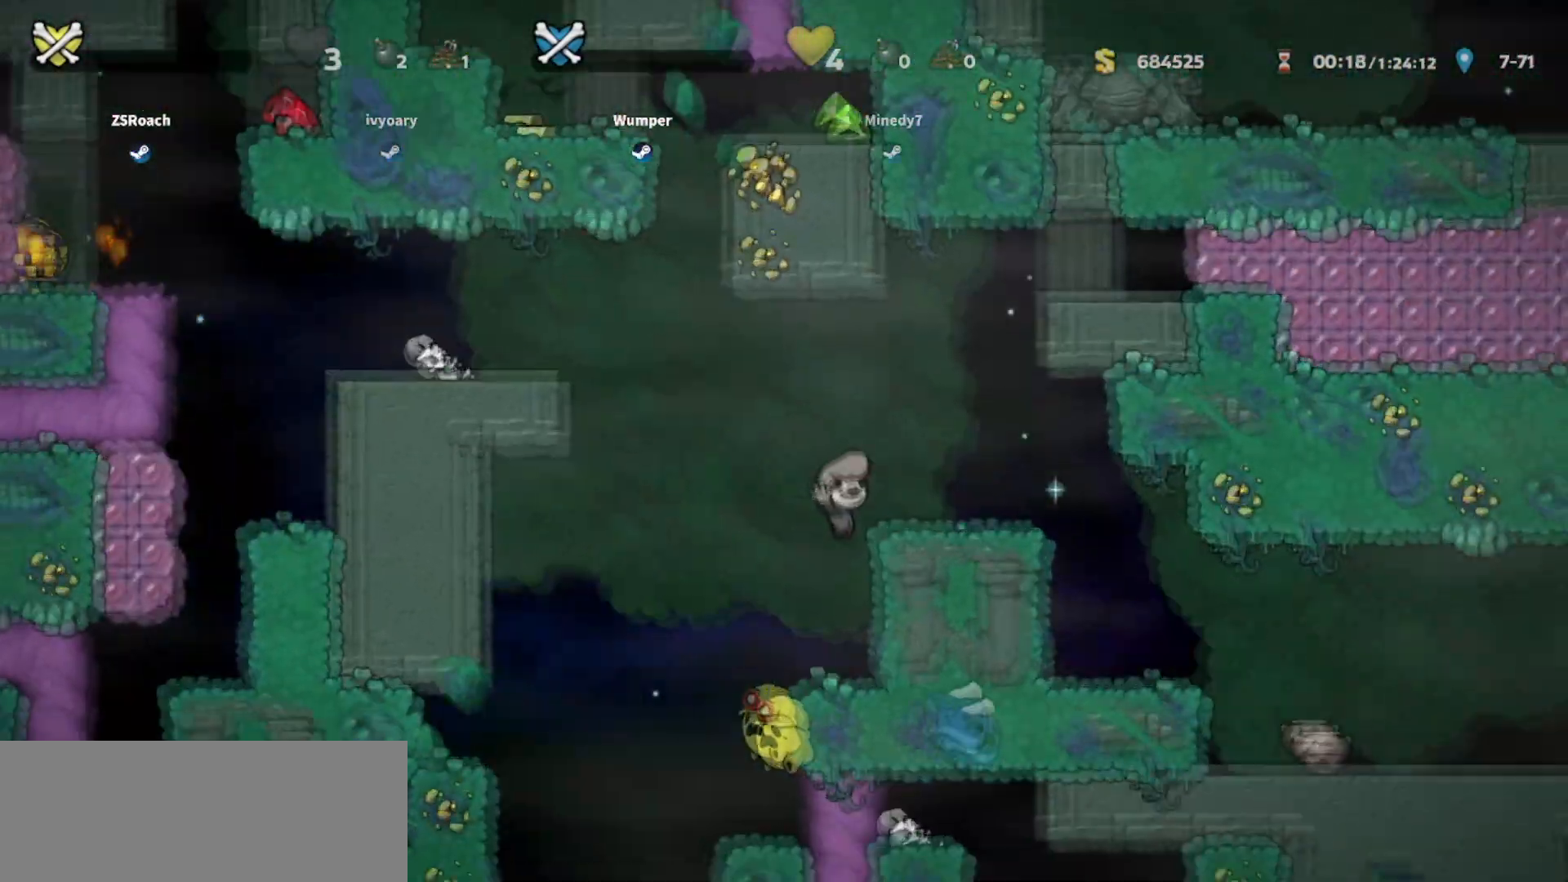
{"keys": ["up"], "events": [[67, "left", "down"], [200, "left", "up"]]}
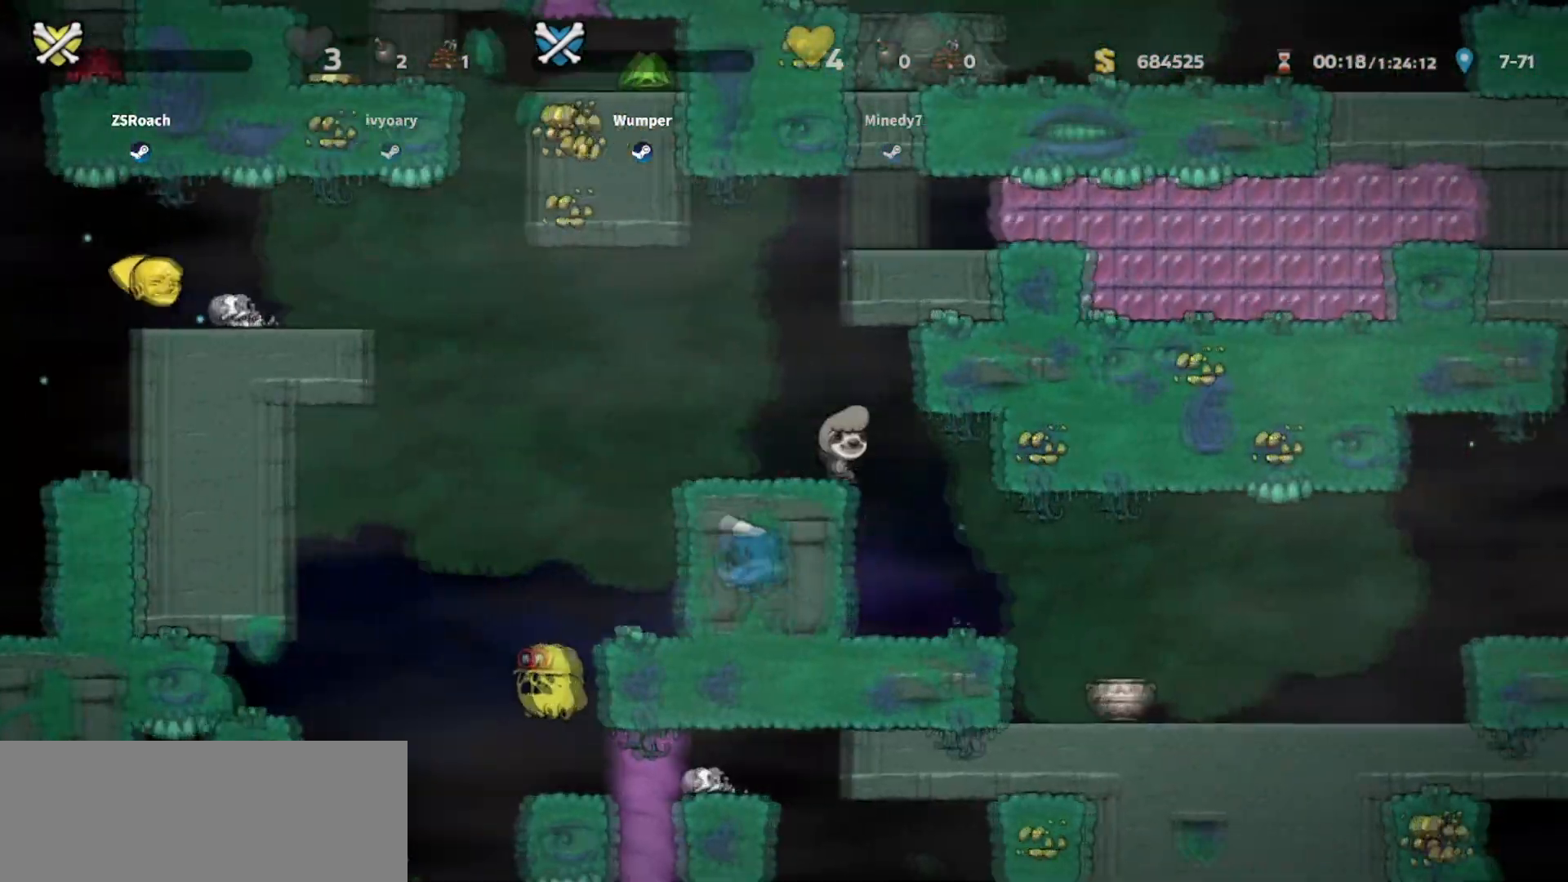
{"keys": ["right"], "events": [[66, "right", "down"], [167, "up", "up"]]}
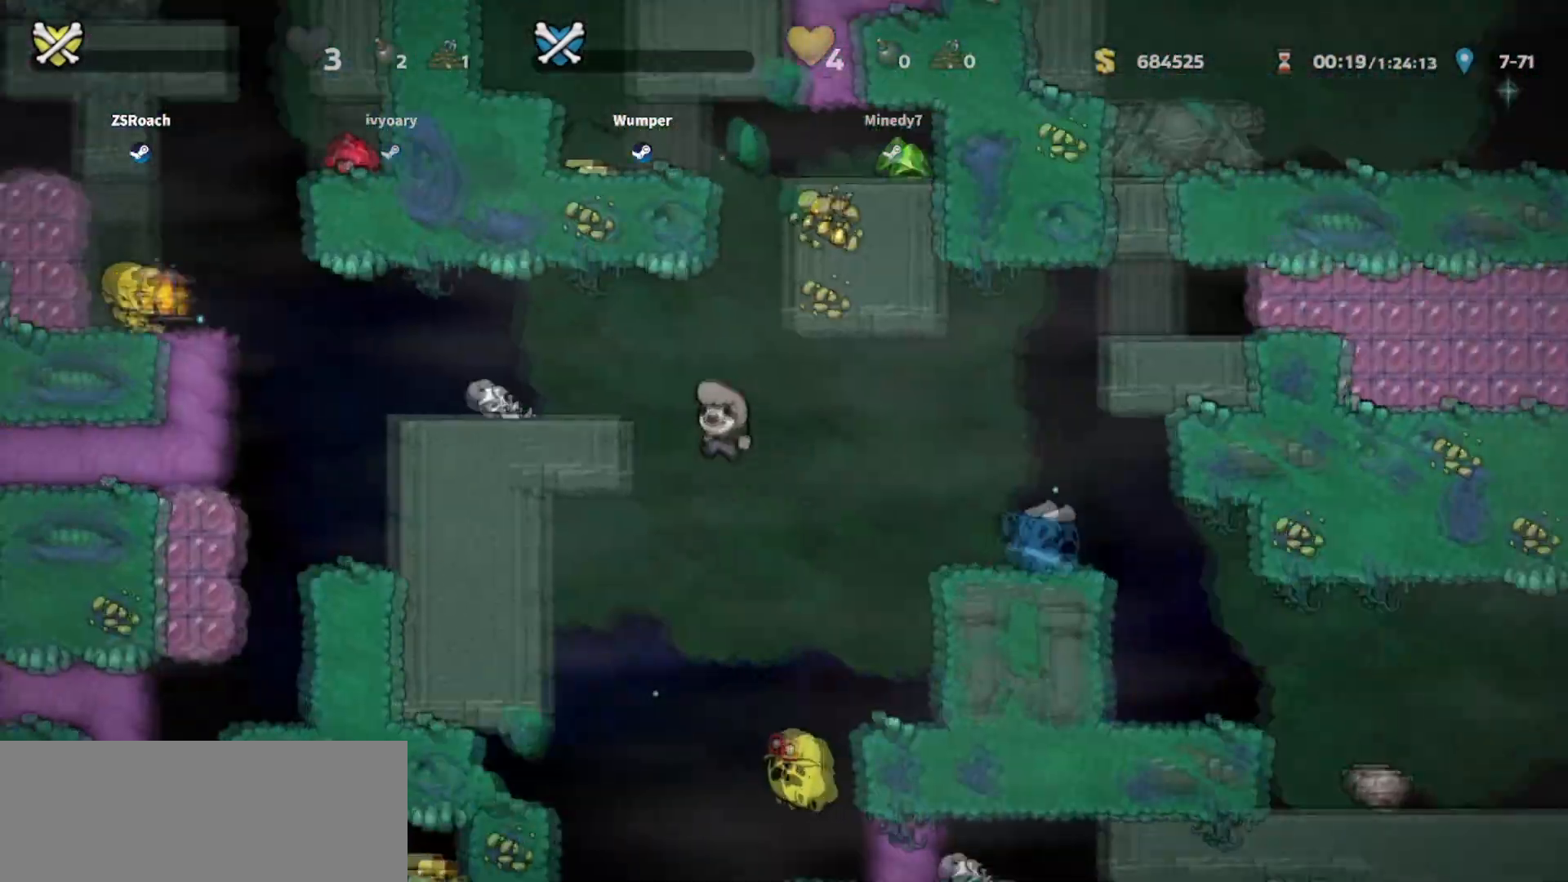
{"keys": ["left"], "events": [[367, "right", "up"], [467, "left", "down"]]}
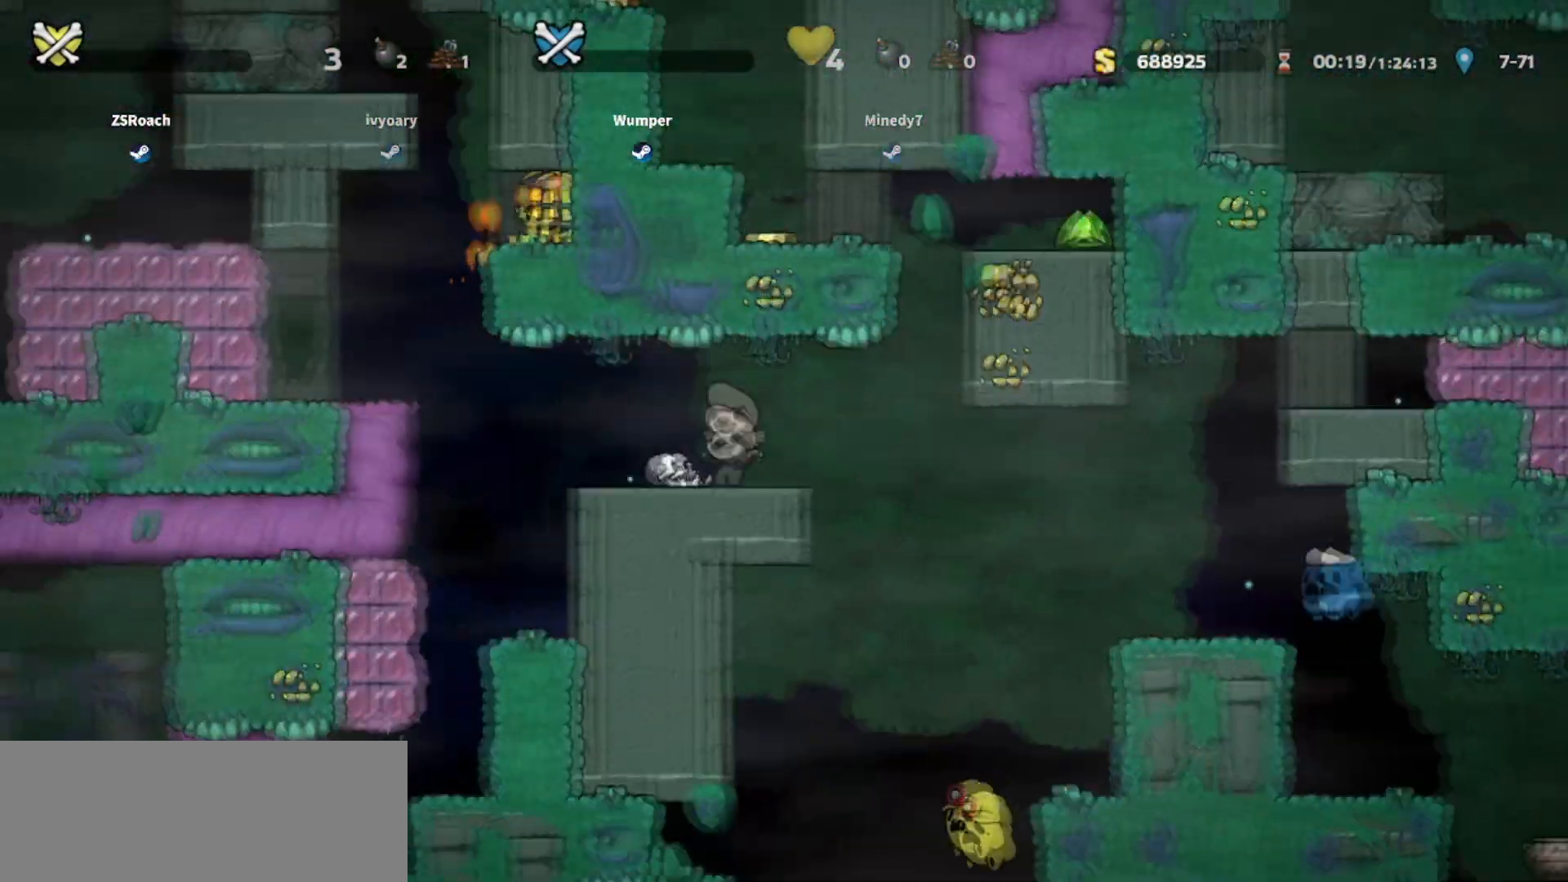
{"keys": ["left"], "events": []}
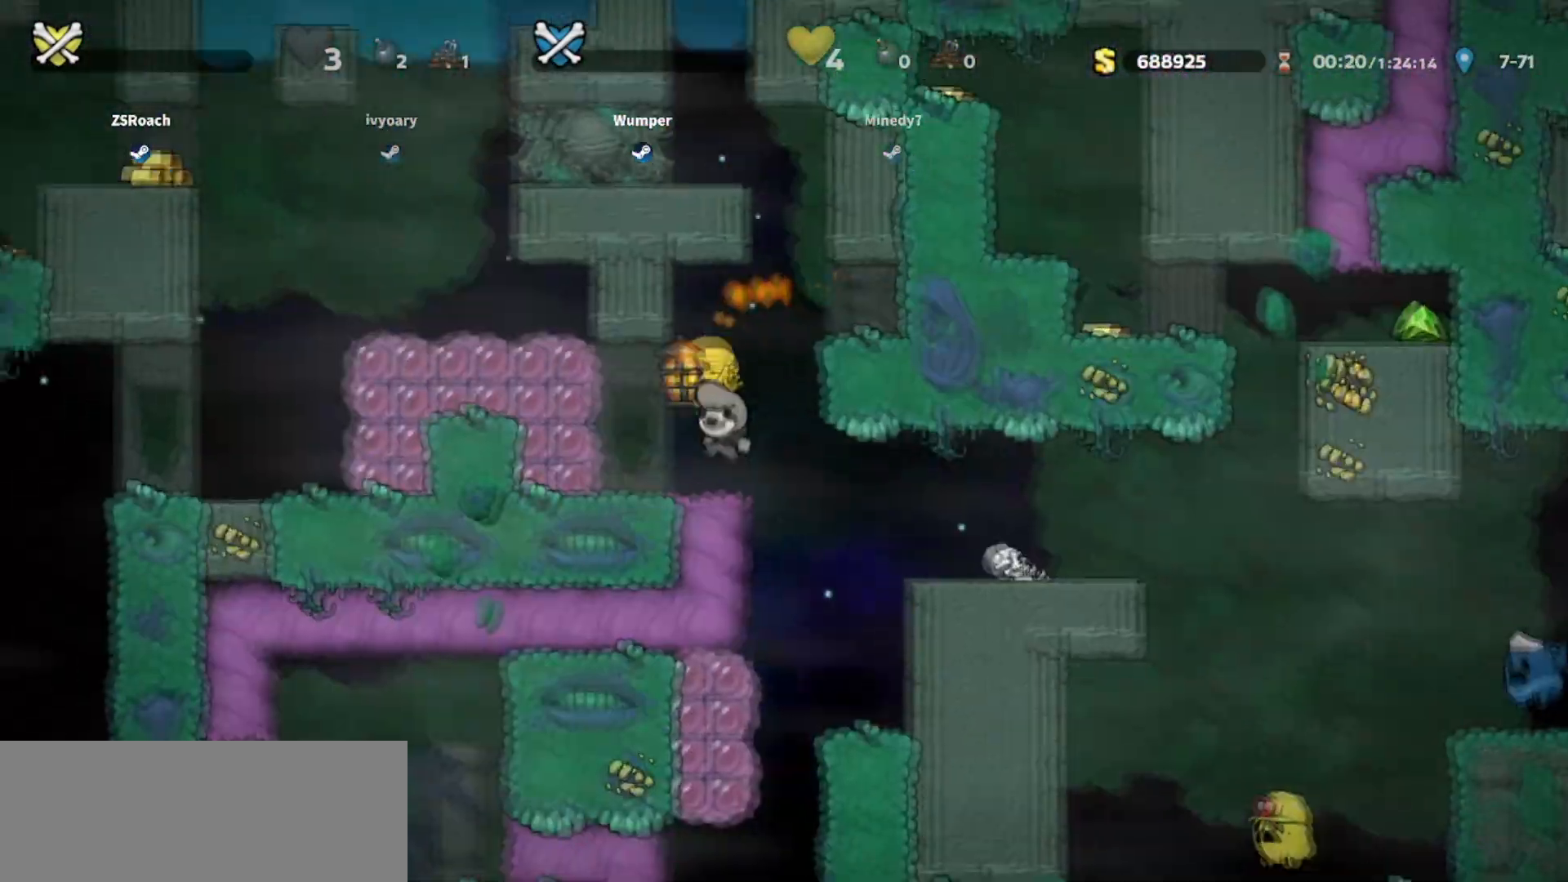
{"keys": ["left"], "events": []}
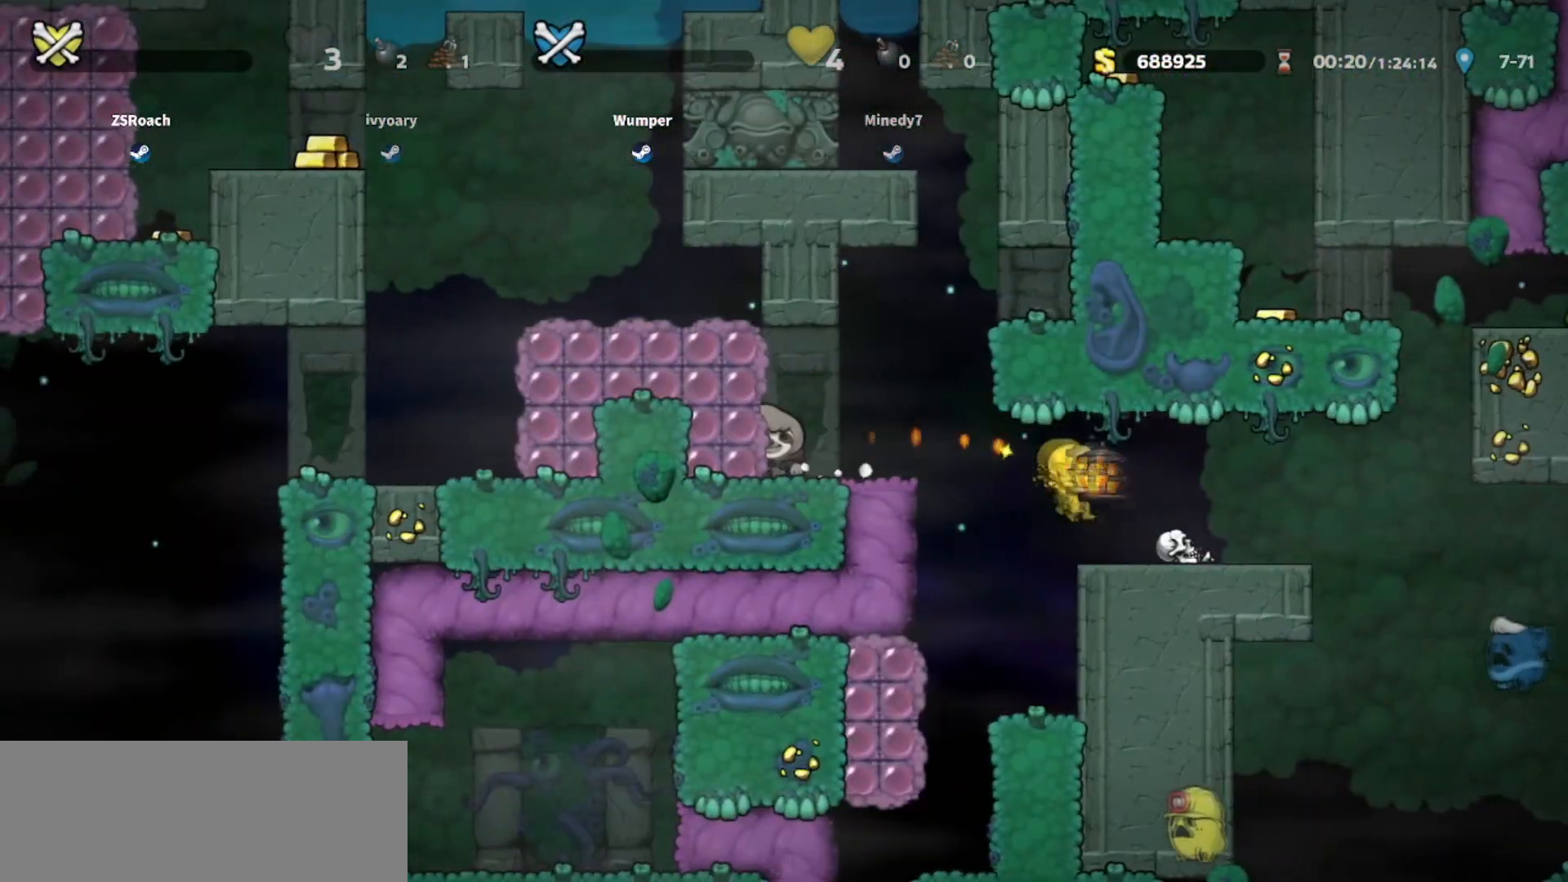
{"keys": ["left"], "events": []}
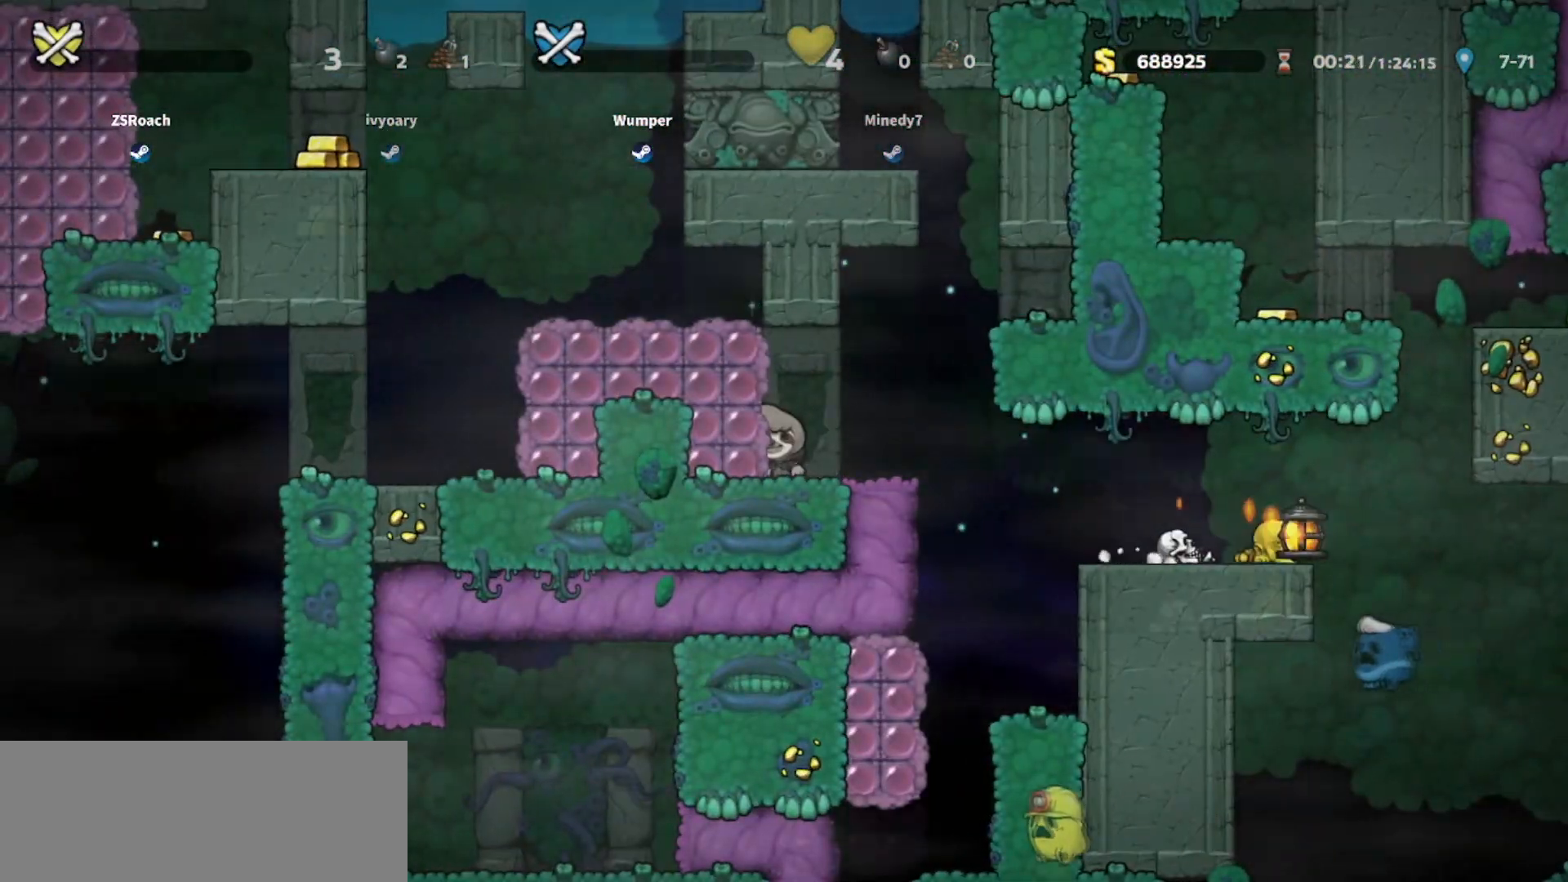
{"keys": ["left"], "events": []}
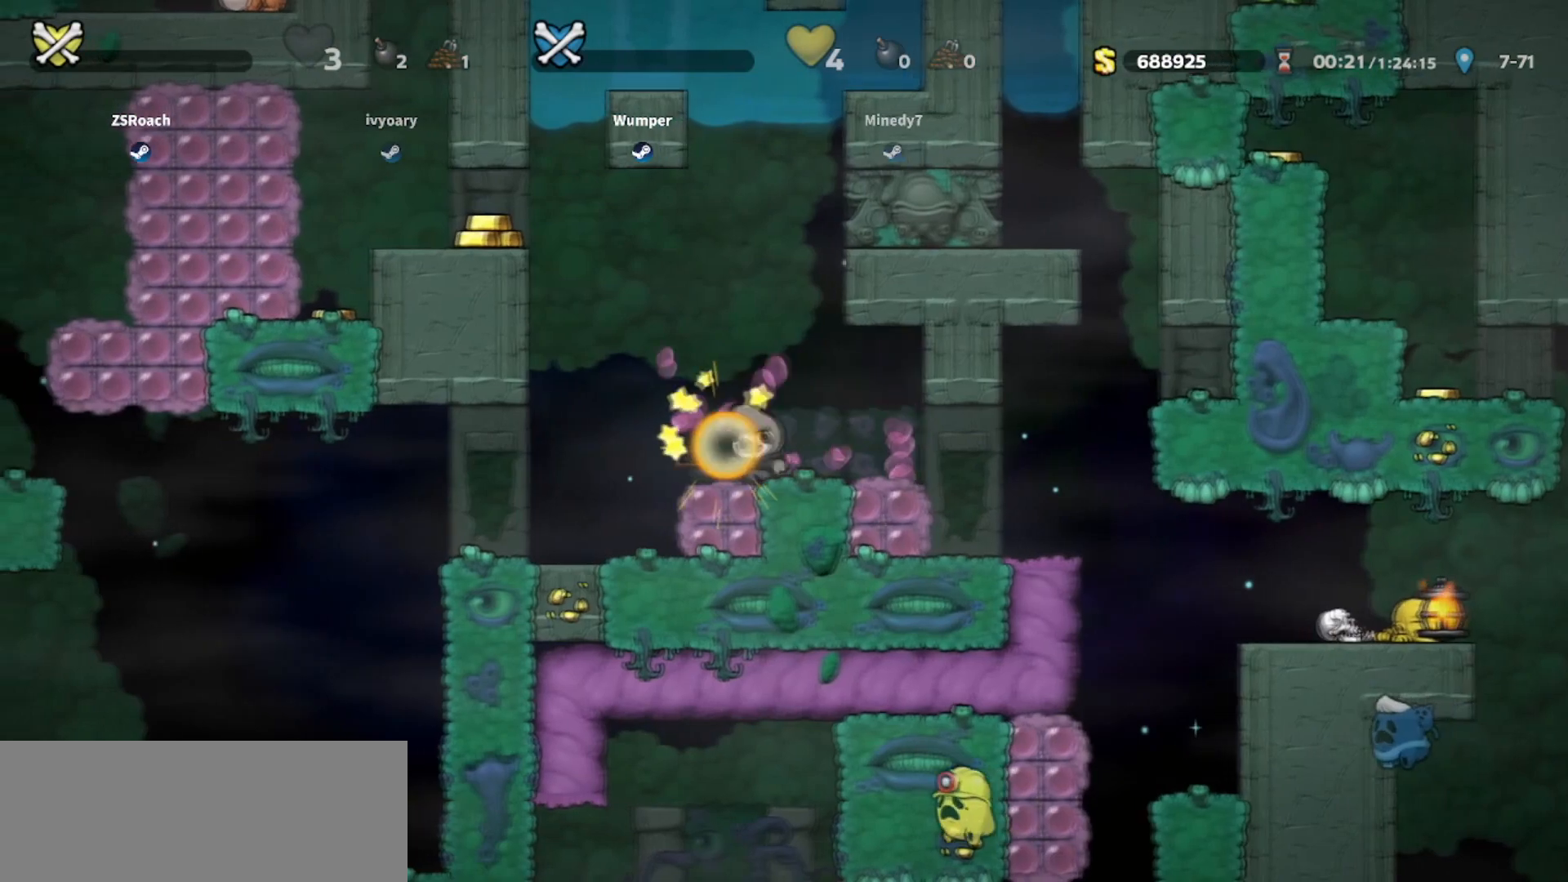
{"keys": ["left"], "events": []}
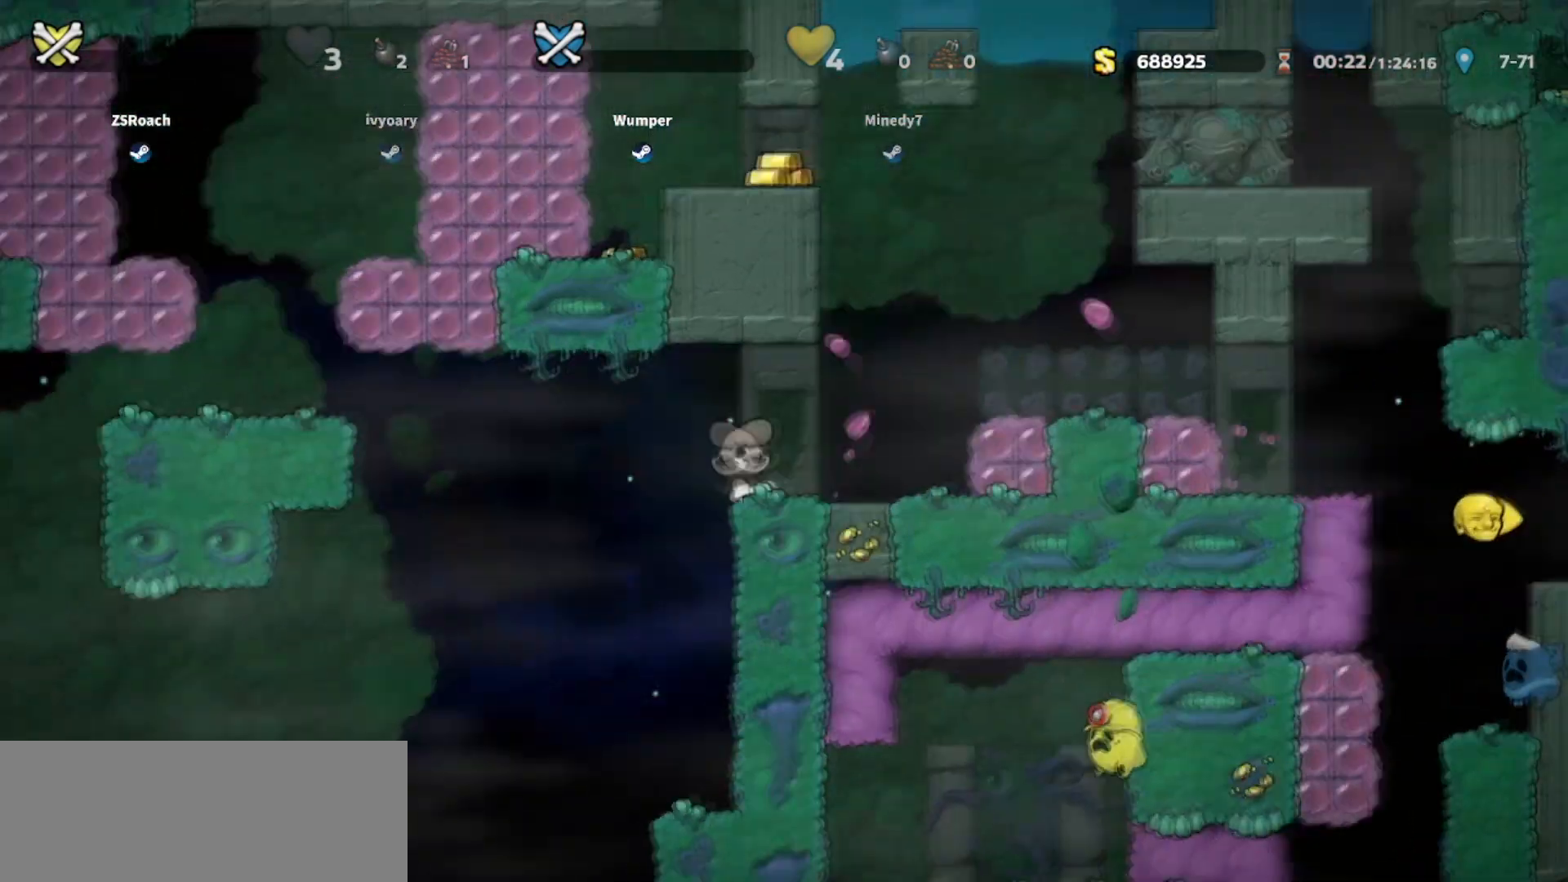
{"keys": ["down", "left"]}
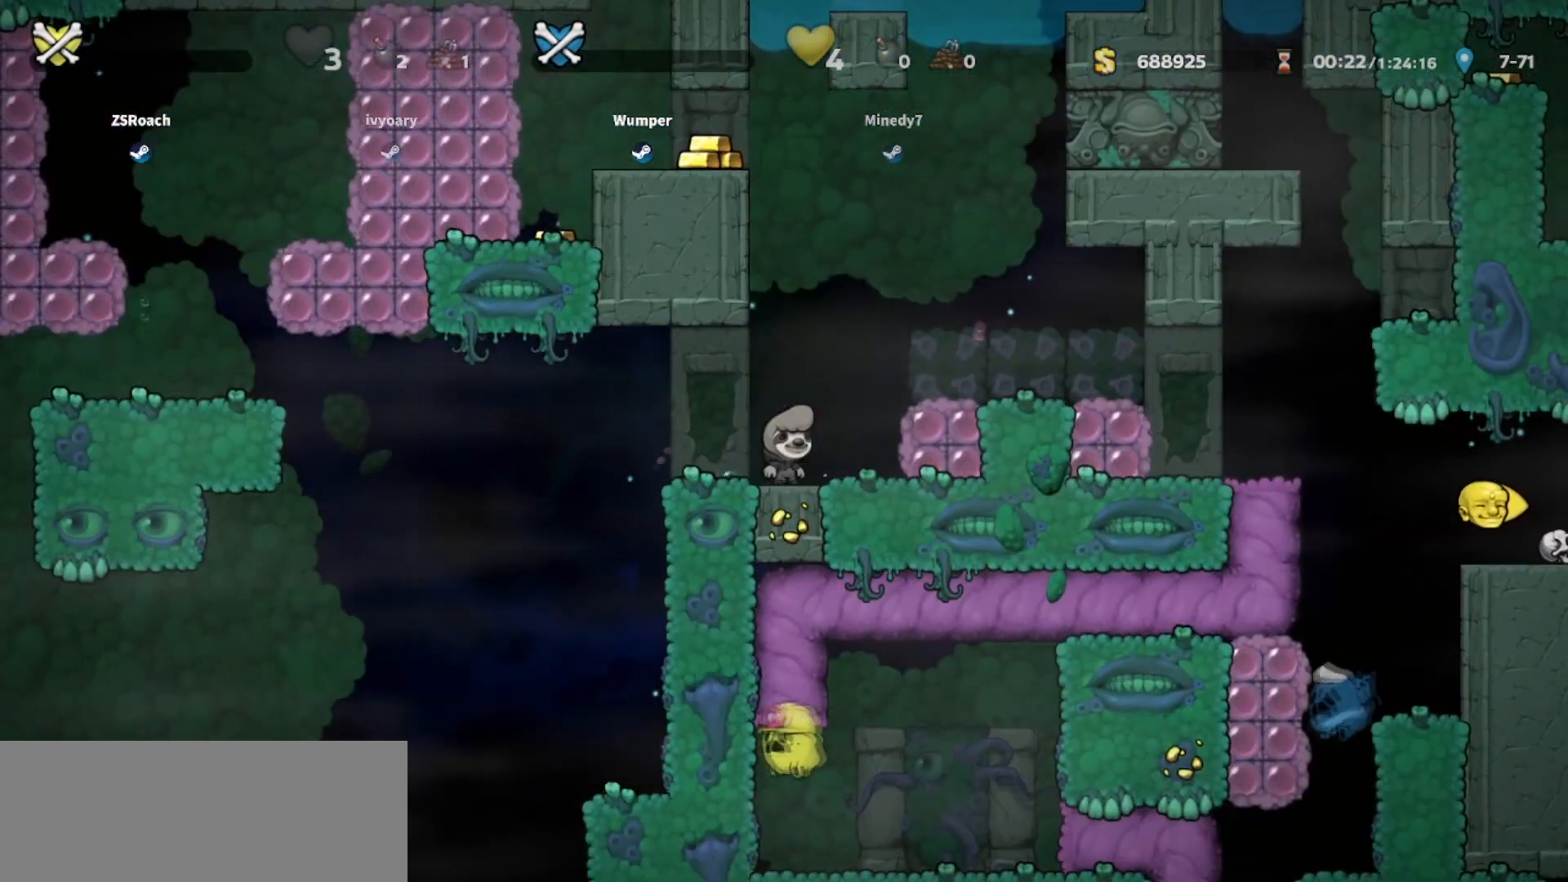
{"keys": ["bomb", "left"], "events": [[267, "down", "up"], [434, "bomb", "down"]]}
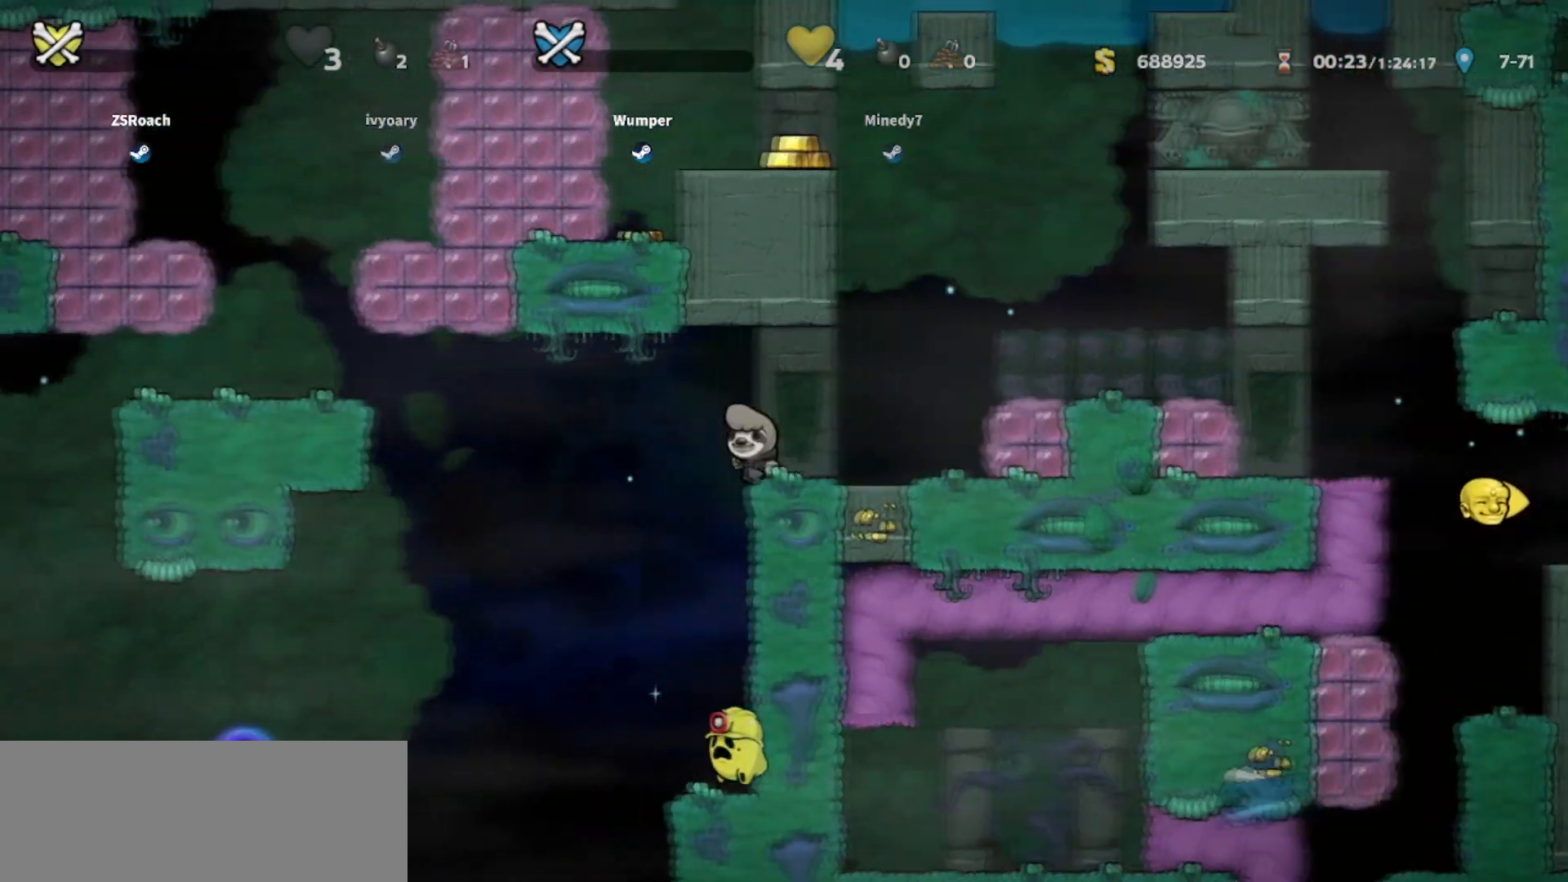
{"keys": ["left"], "events": [[134, "bomb", "up"]]}
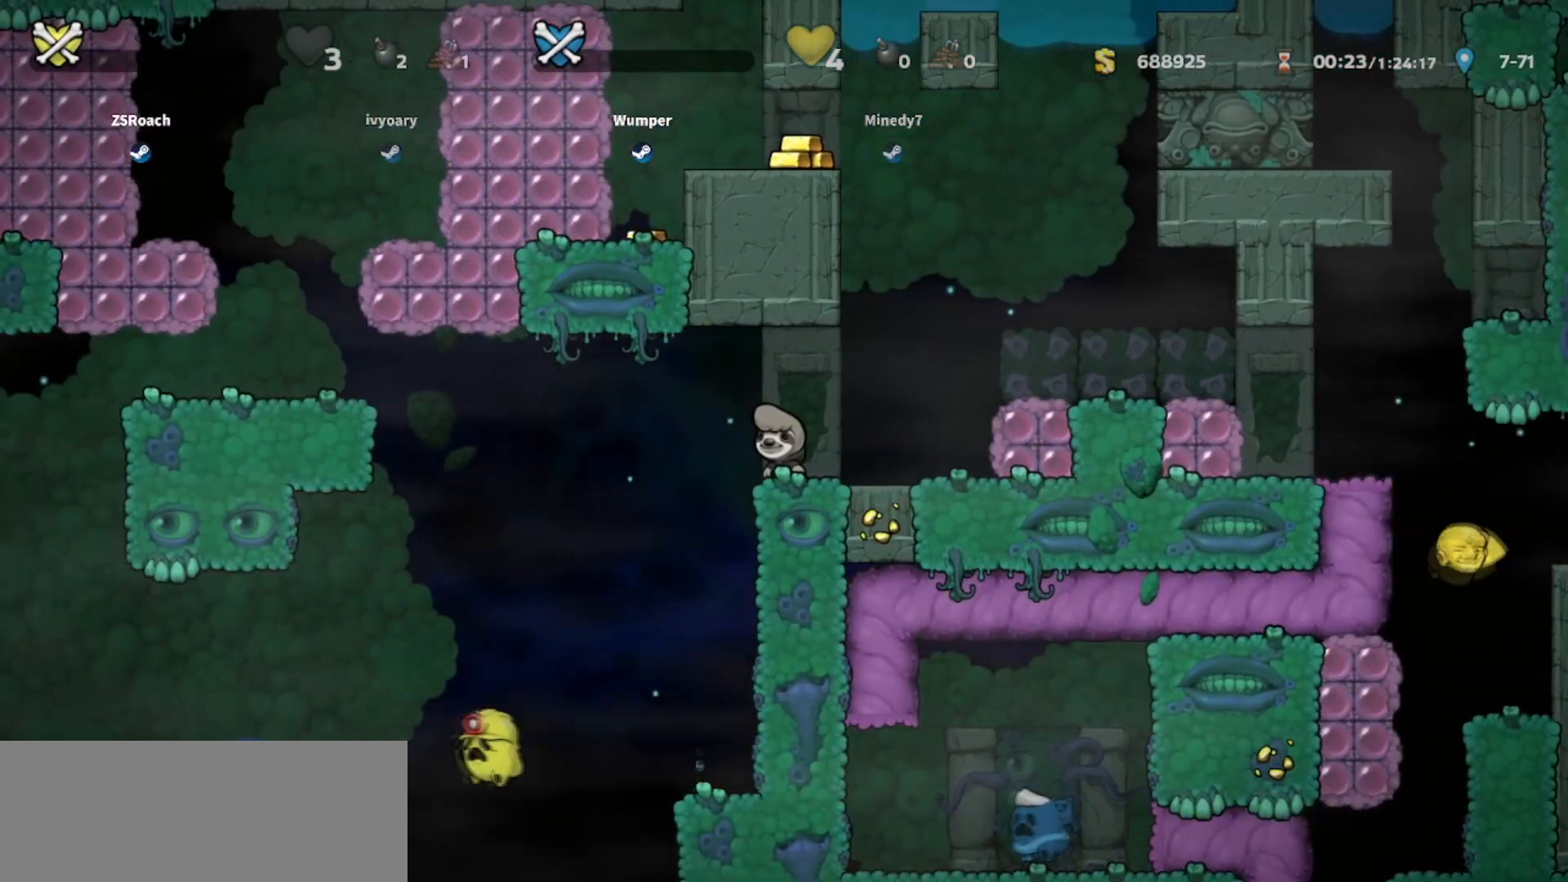
{"keys": ["right", "up"], "events": [[33, "left", "up"], [33, "right", "down"], [300, "up", "down"]]}
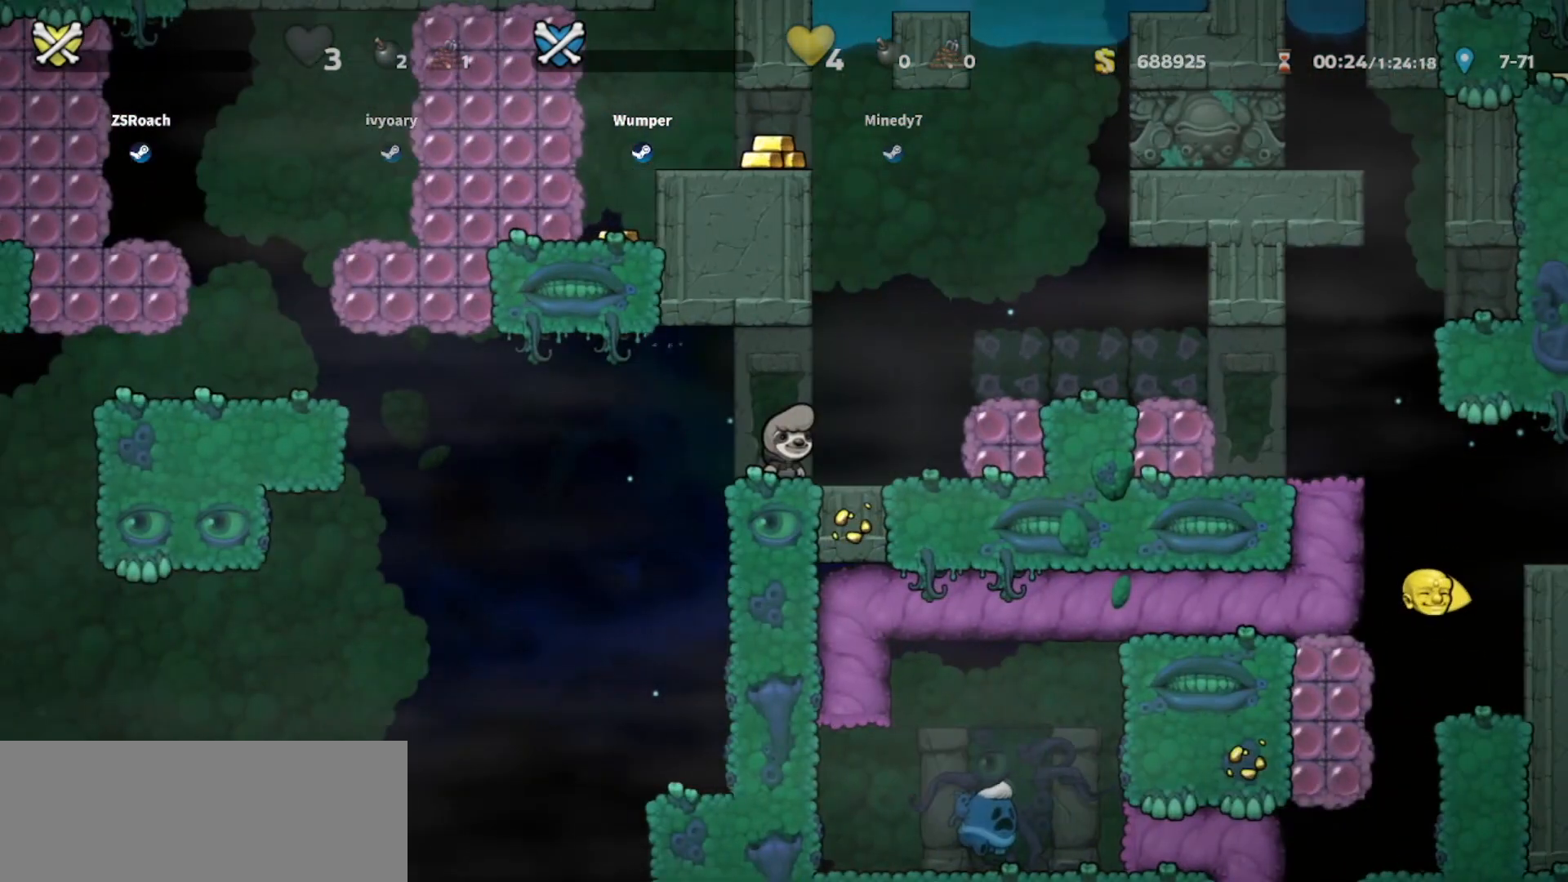
{"keys": ["right", "up"], "events": []}
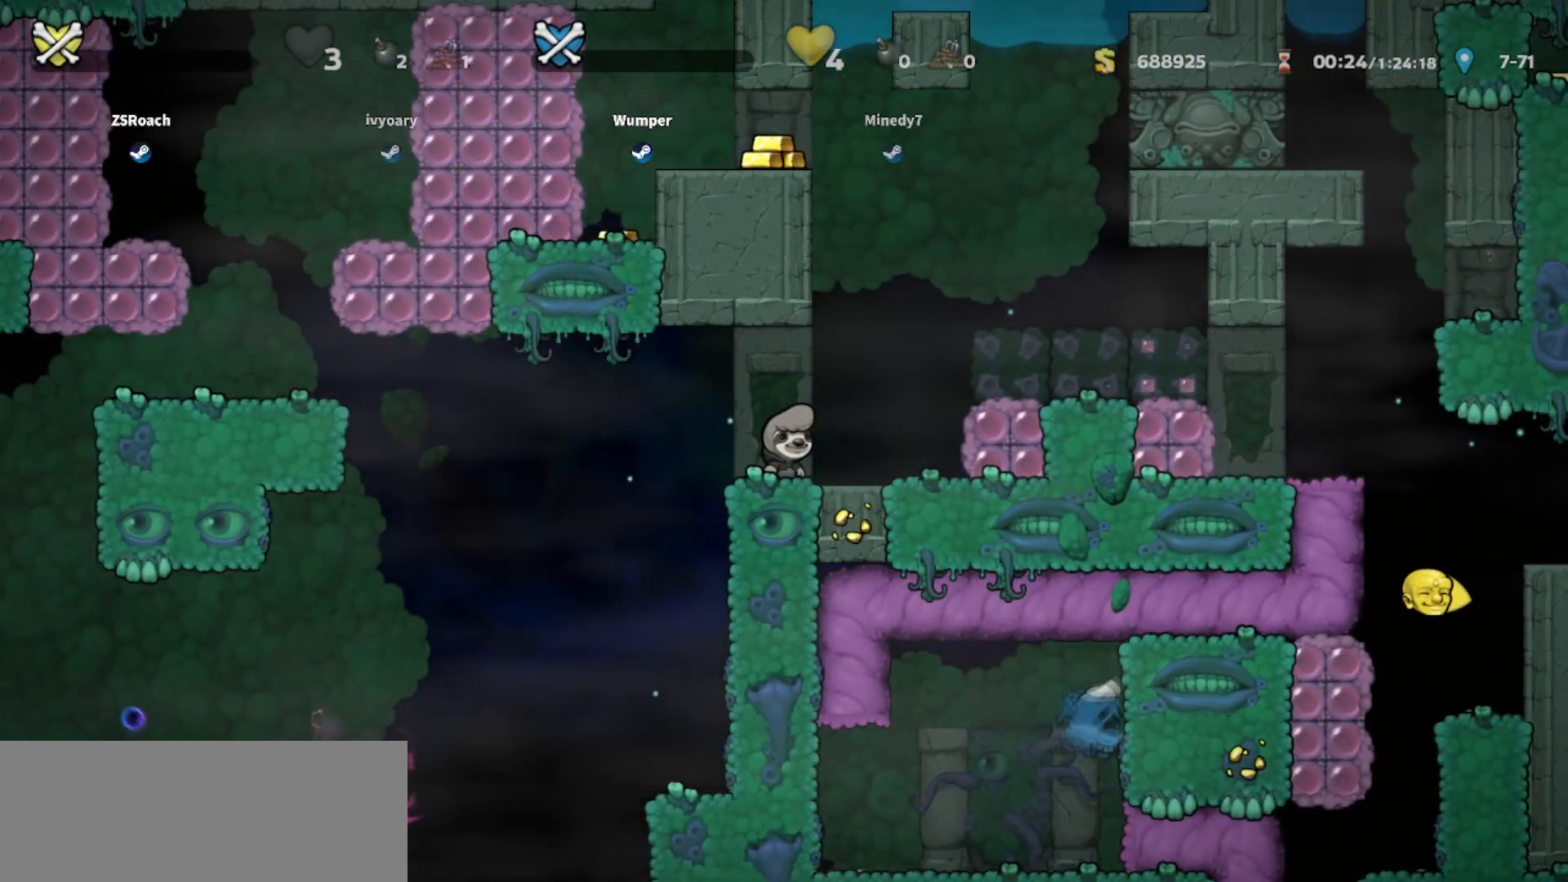
{"keys": ["right", "up"], "events": []}
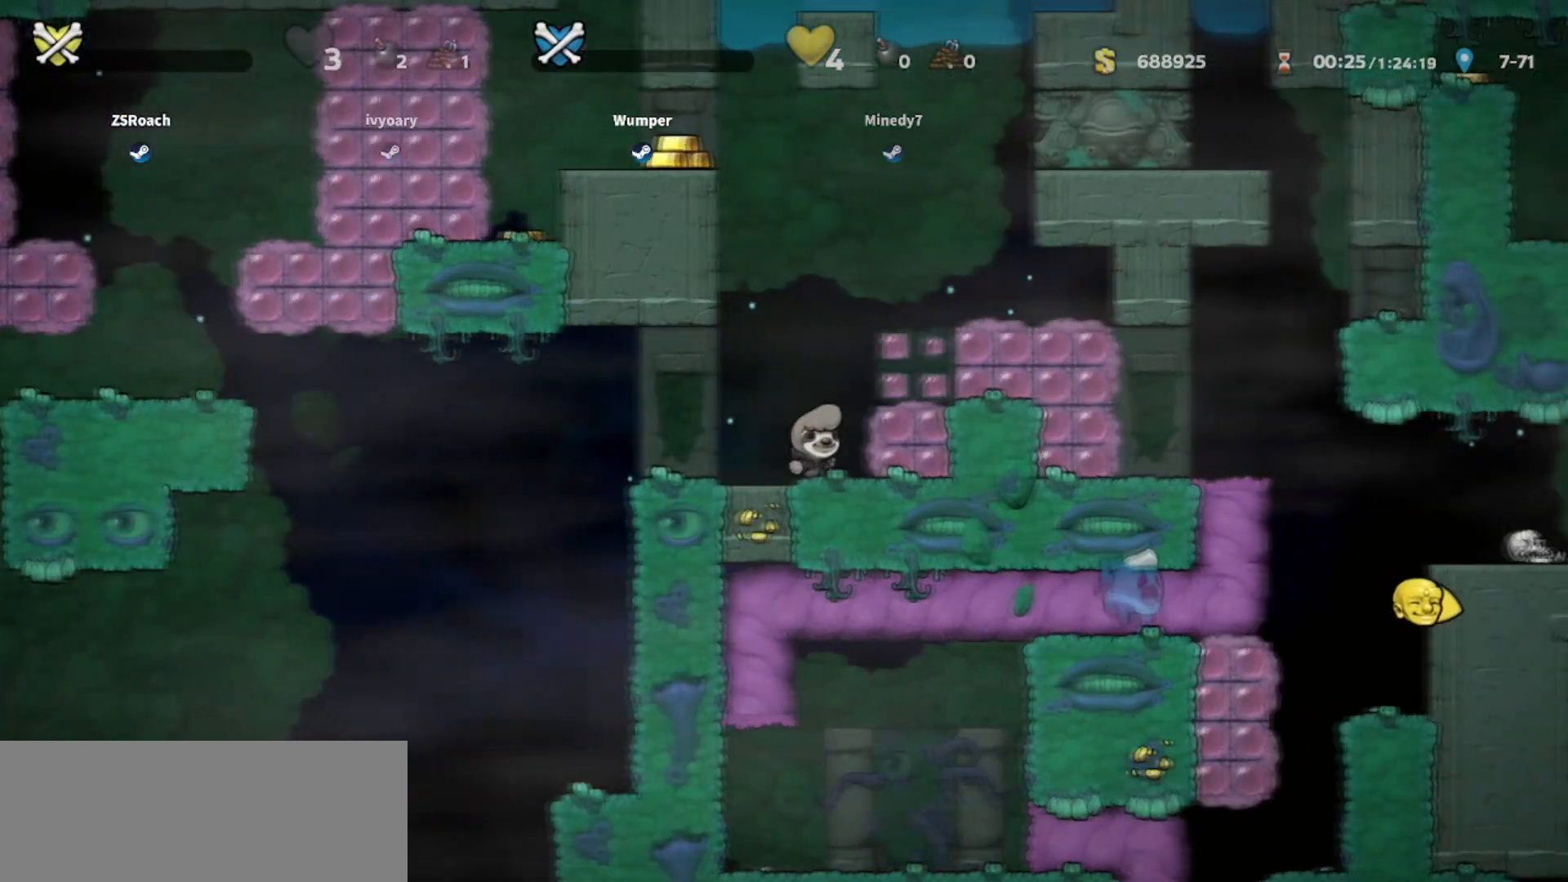
{"keys": [], "events": [[34, "up", "up"], [100, "right", "up"]]}
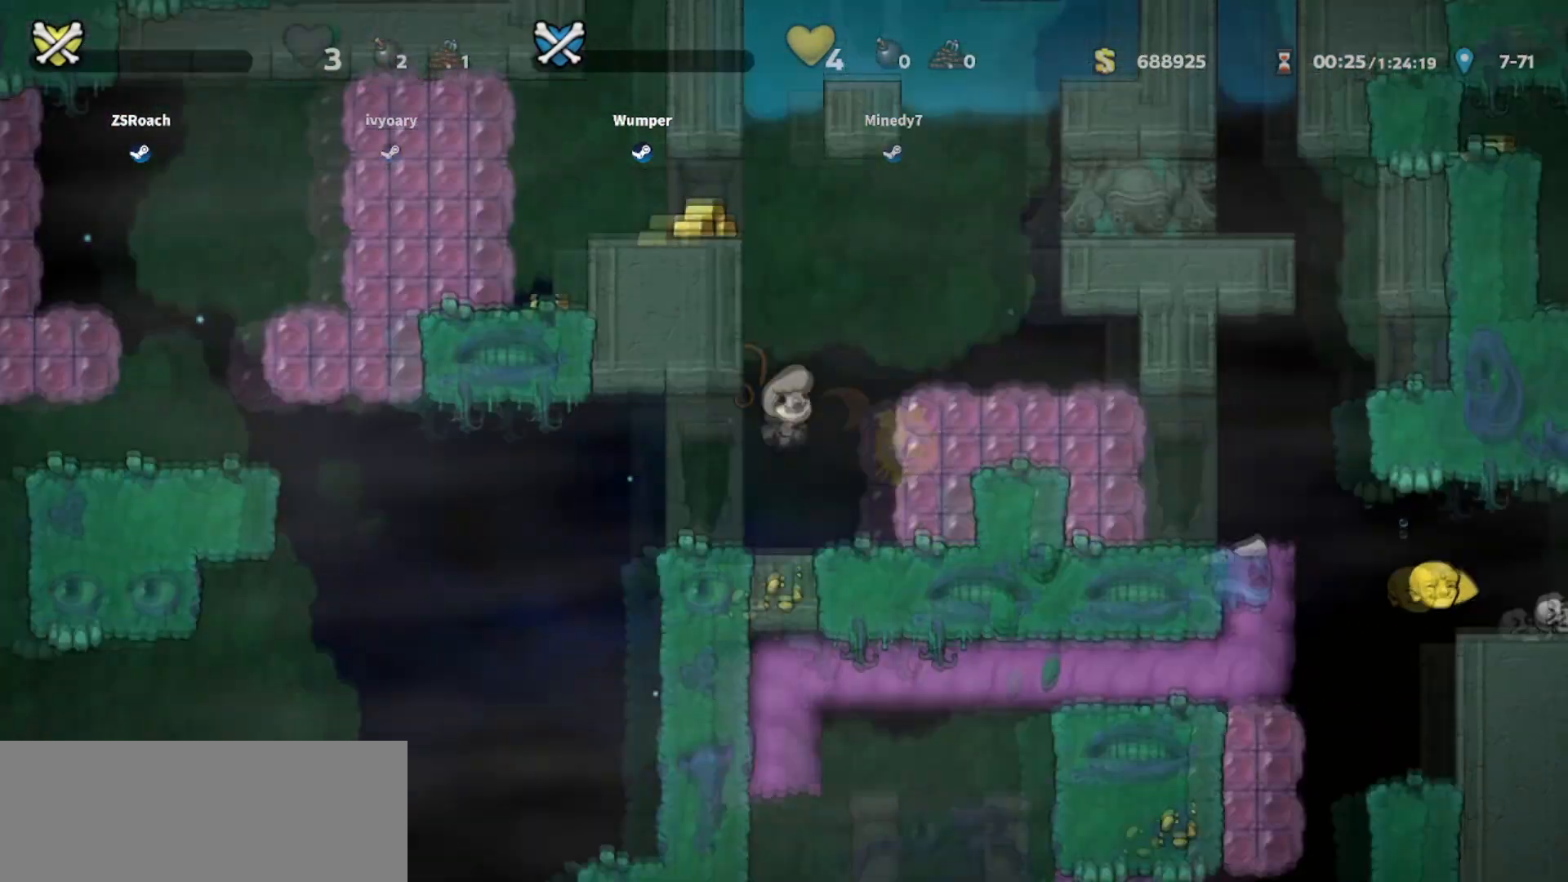
{"keys": [], "events": []}
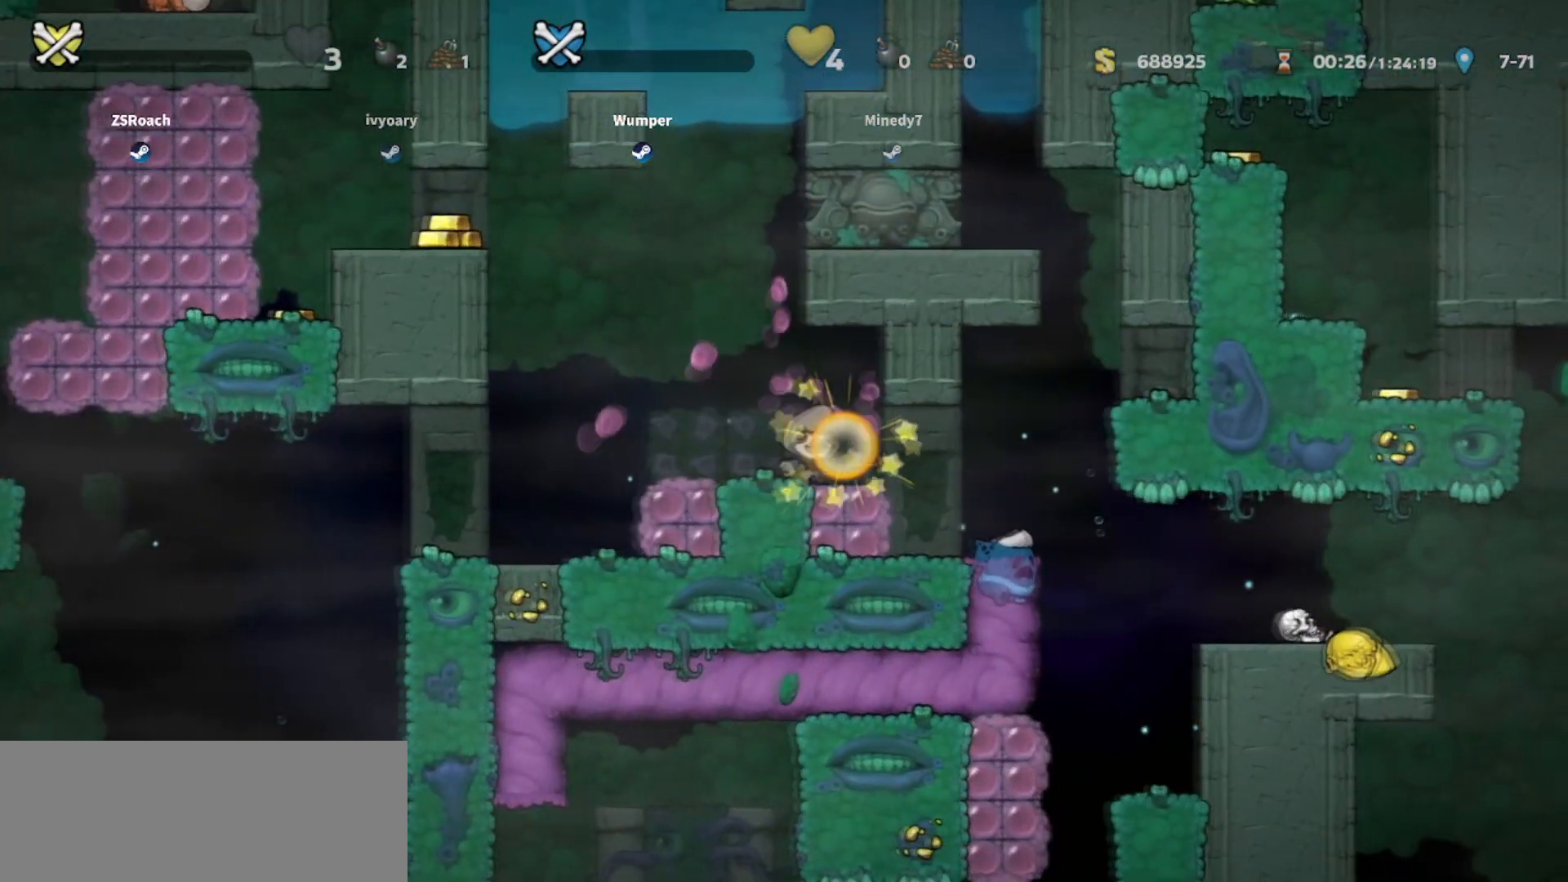
{"keys": [], "events": []}
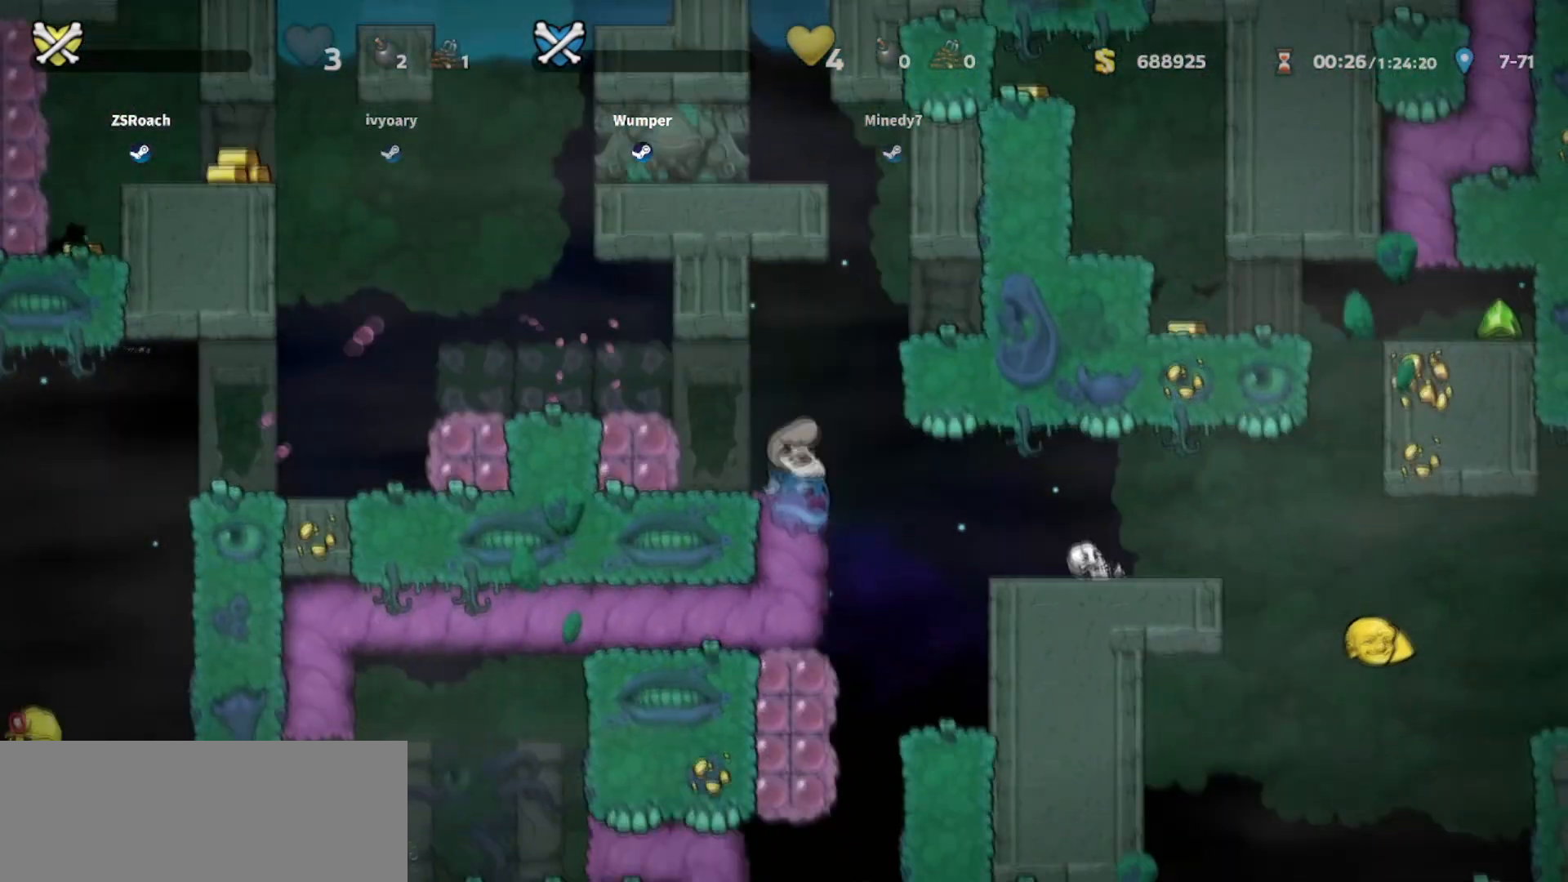
{"keys": [], "events": []}
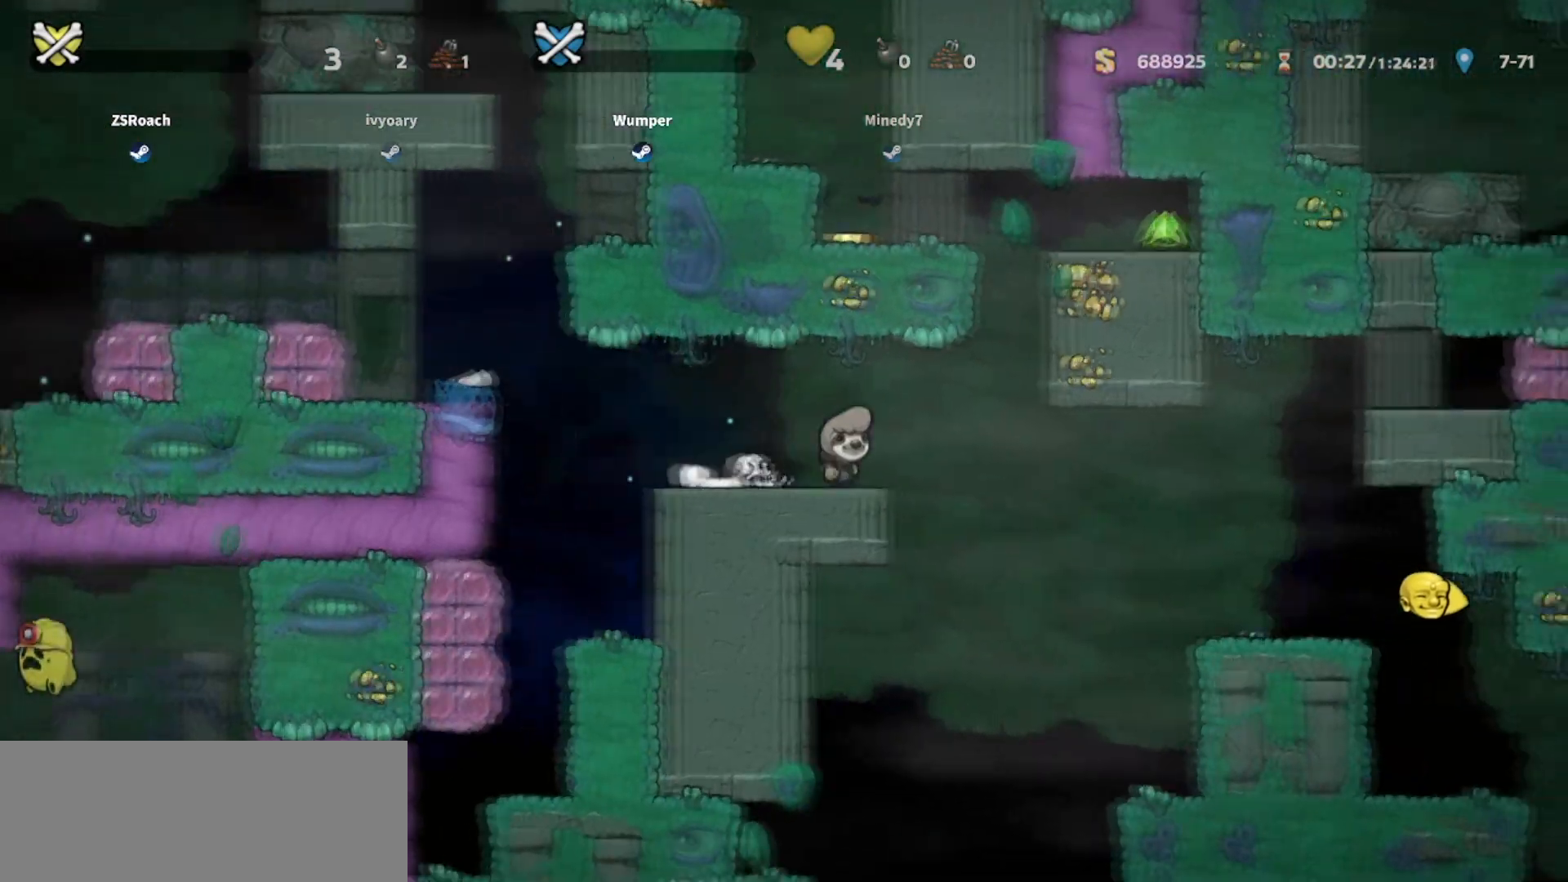
{"keys": [], "events": []}
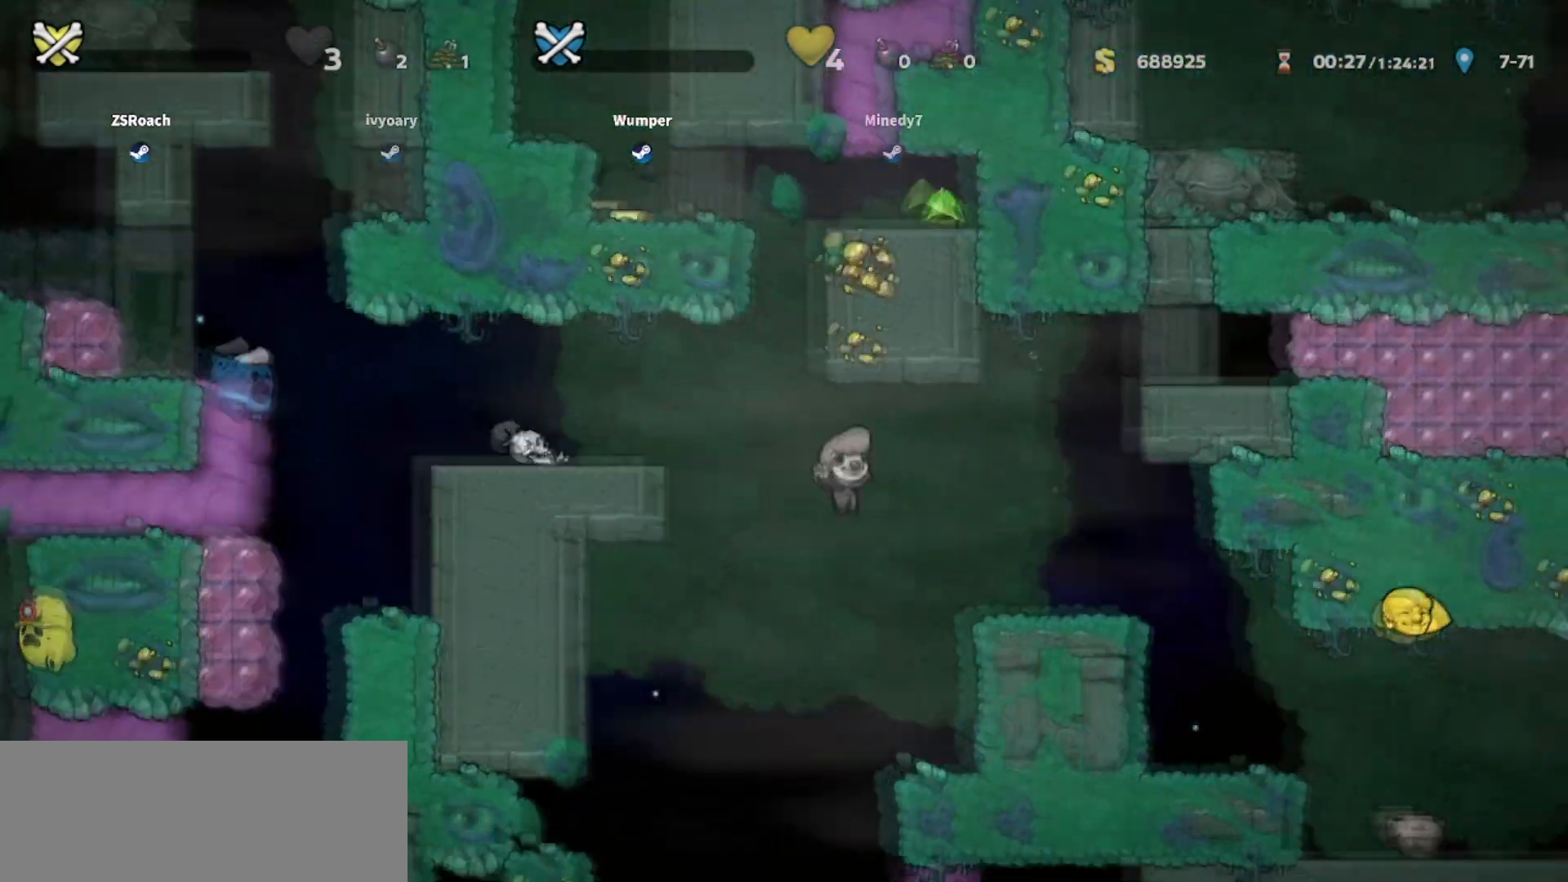
{"keys": [], "events": []}
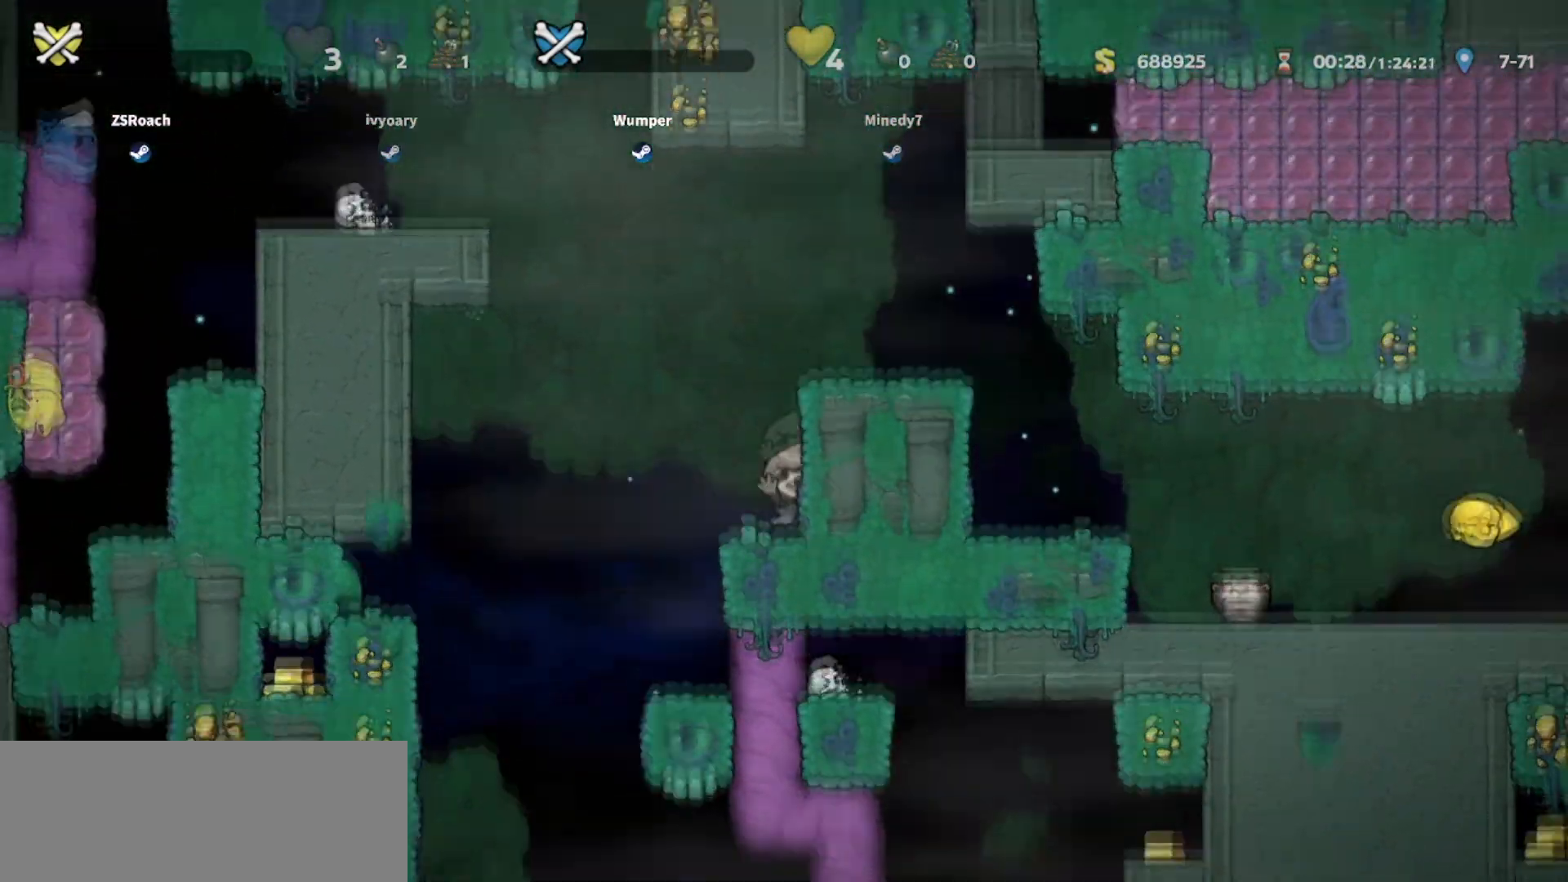
{"keys": [], "events": []}
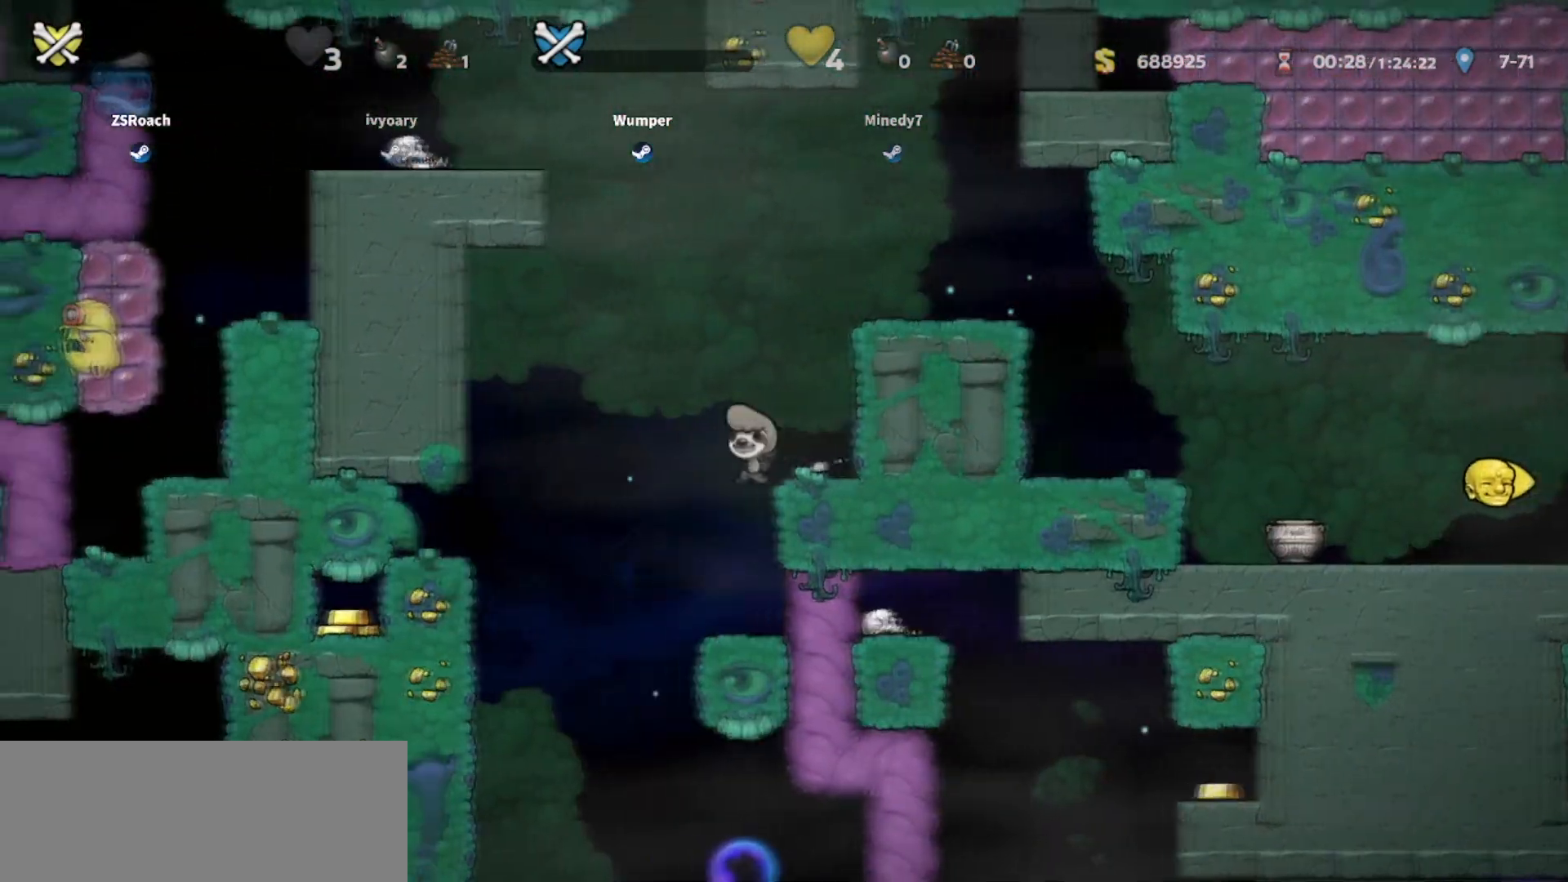
{"keys": [], "events": []}